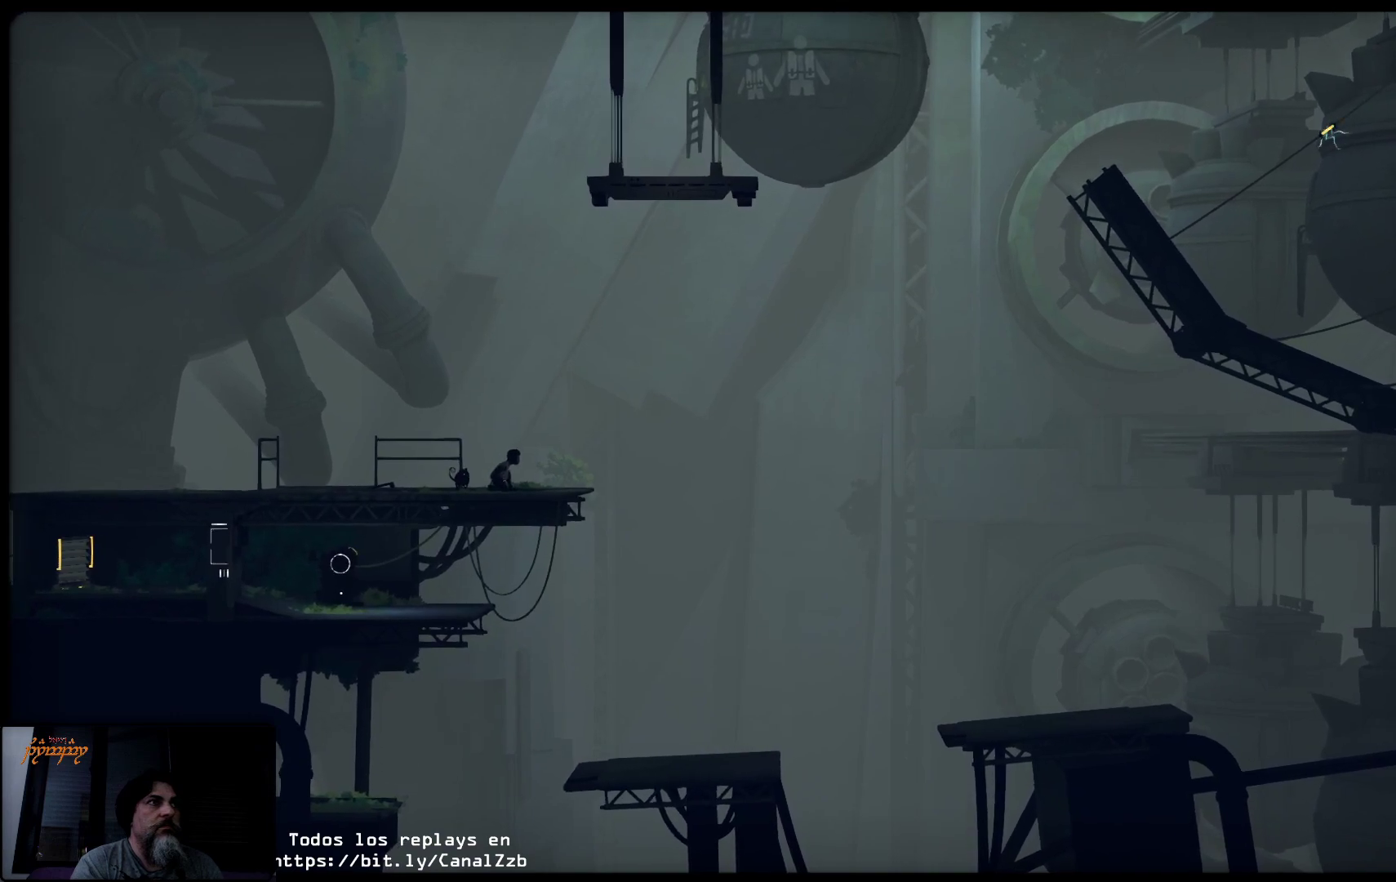
Gameplay with a controller (Xbox layout); each line is a JSON object with the inputs held at the frame after it. "events" lists button and stick changes between this image and that frame as [ms after this image, input, new state], when the widget could be followed in between.
{"buttons": [], "left_stick": "center", "right_stick": "center", "events": [[117, "L2", "up"]]}
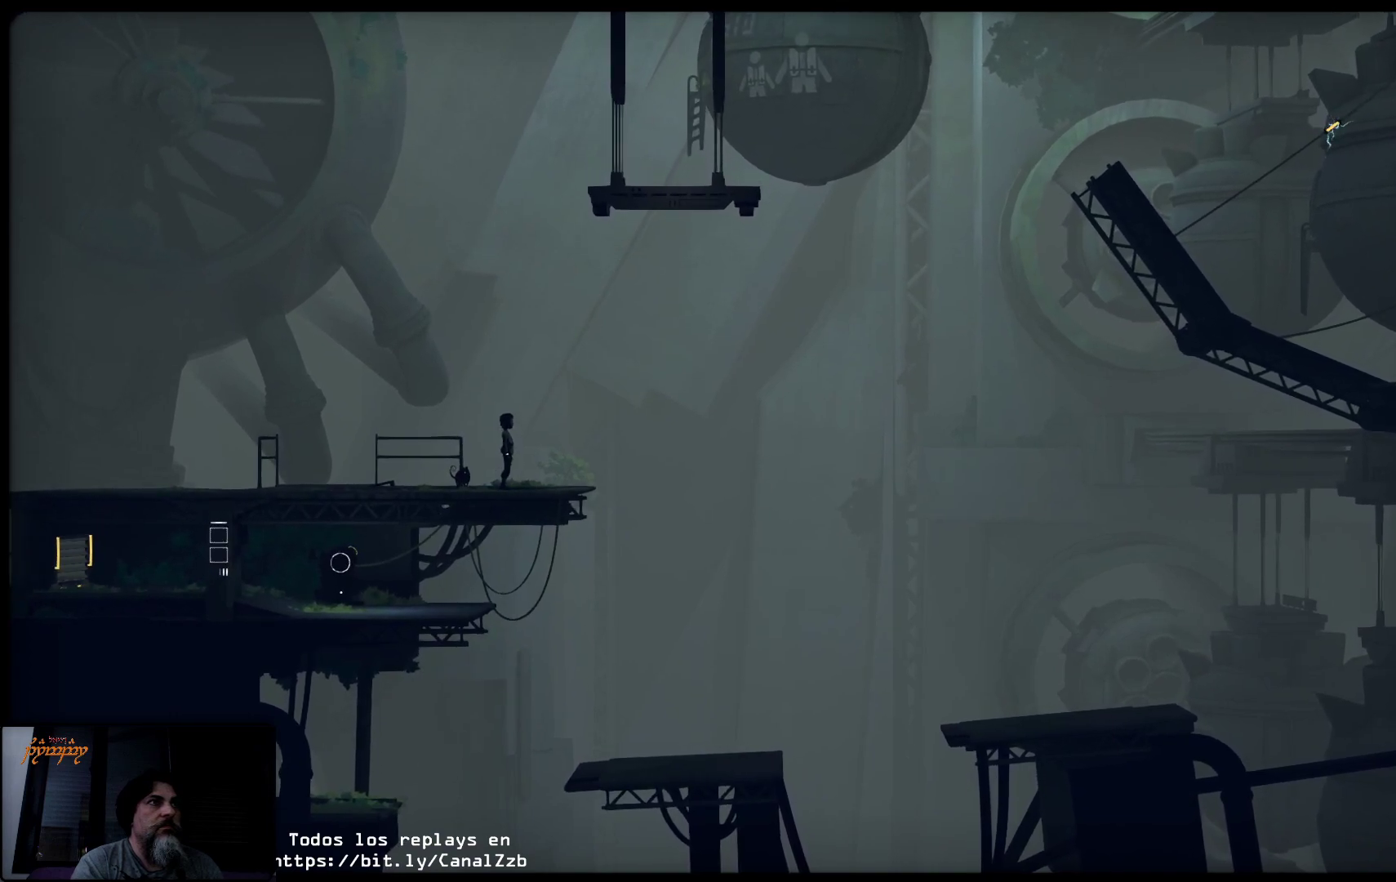
{"buttons": ["R2"], "left_stick": "center", "right_stick": "center", "events": [[50, "R2", "down"]]}
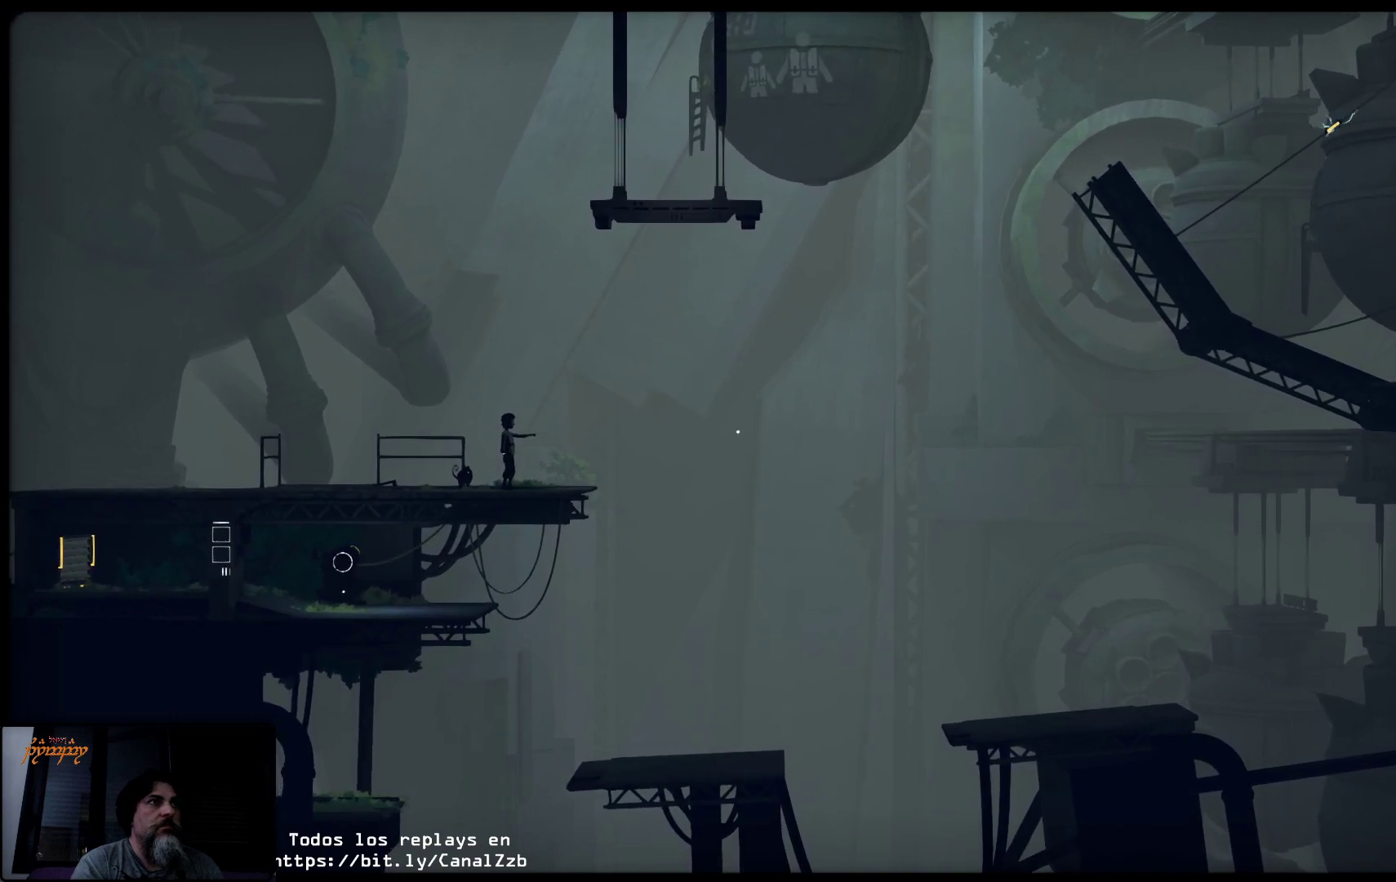
{"buttons": ["R2"], "left_stick": "center", "right_stick": "up", "events": [[200, "right_stick", "up-right"], [417, "right_stick", "up"]]}
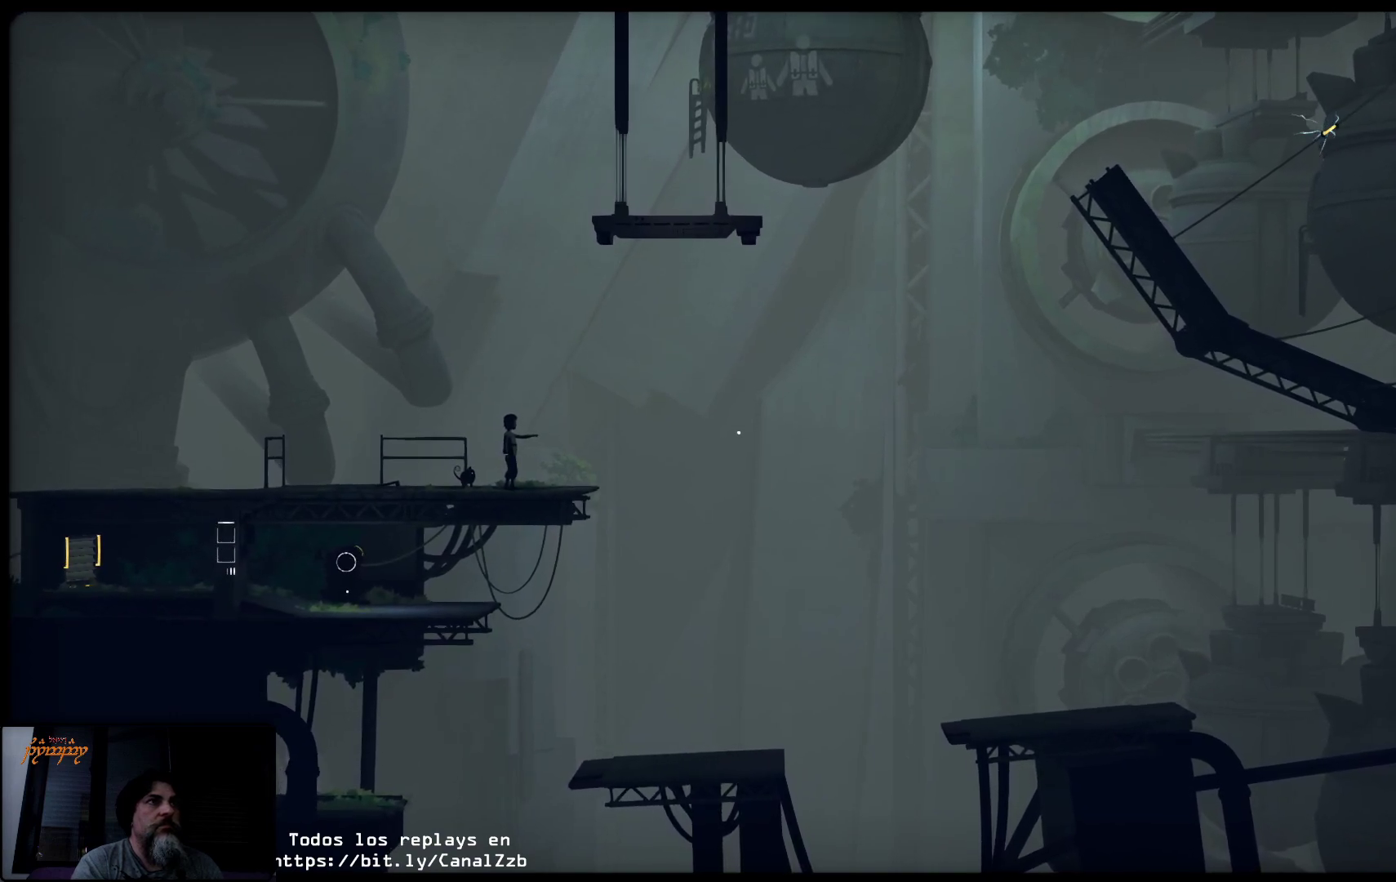
{"buttons": ["R2"], "left_stick": "center", "right_stick": "up-left", "events": [[250, "right_stick", "up-left"]]}
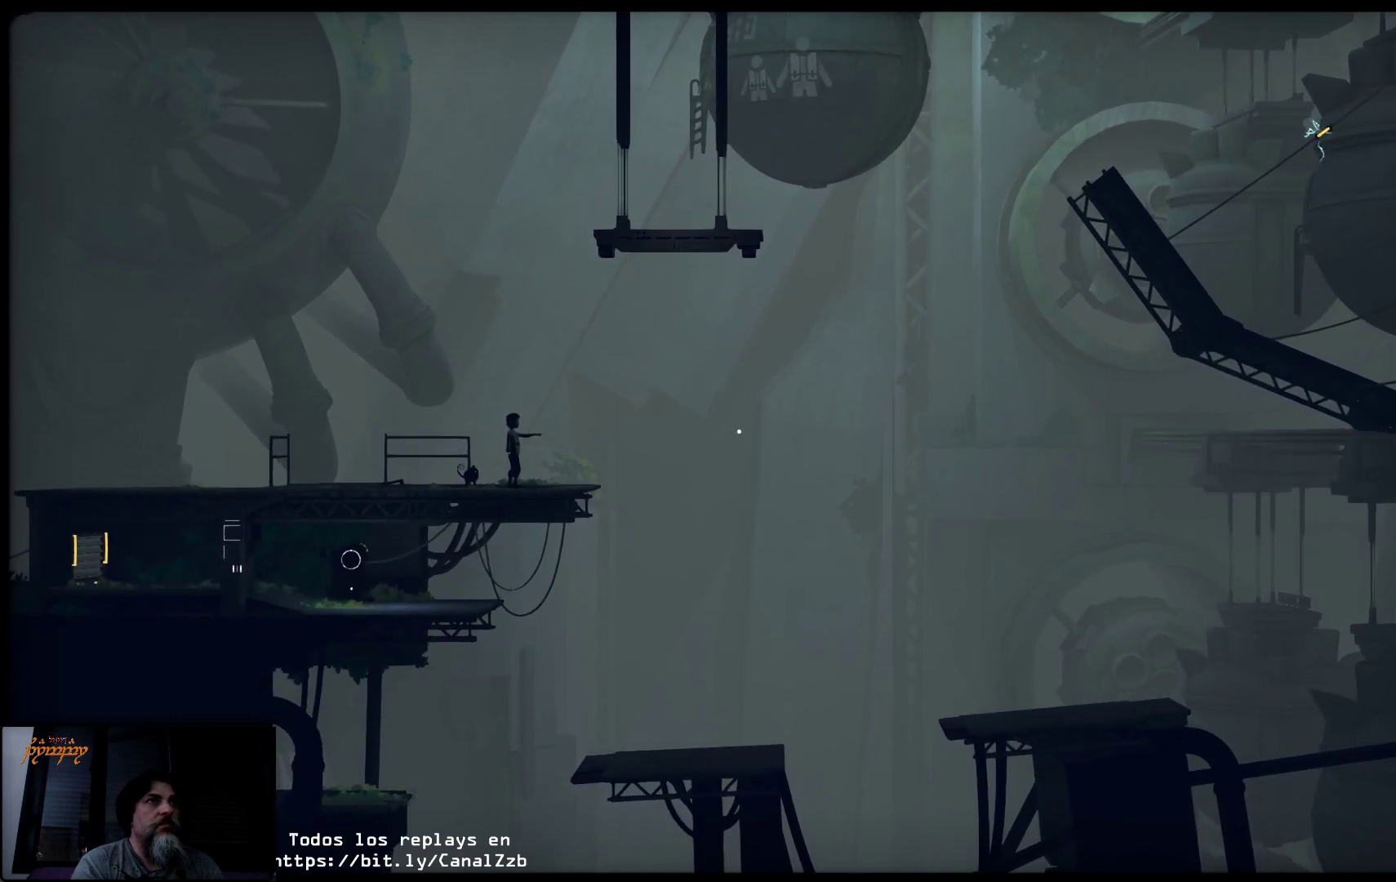
{"buttons": [], "left_stick": "center", "right_stick": "center", "events": [[50, "right_stick", "up"], [217, "right_stick", "left"], [350, "right_stick", "center"], [383, "R2", "up"]]}
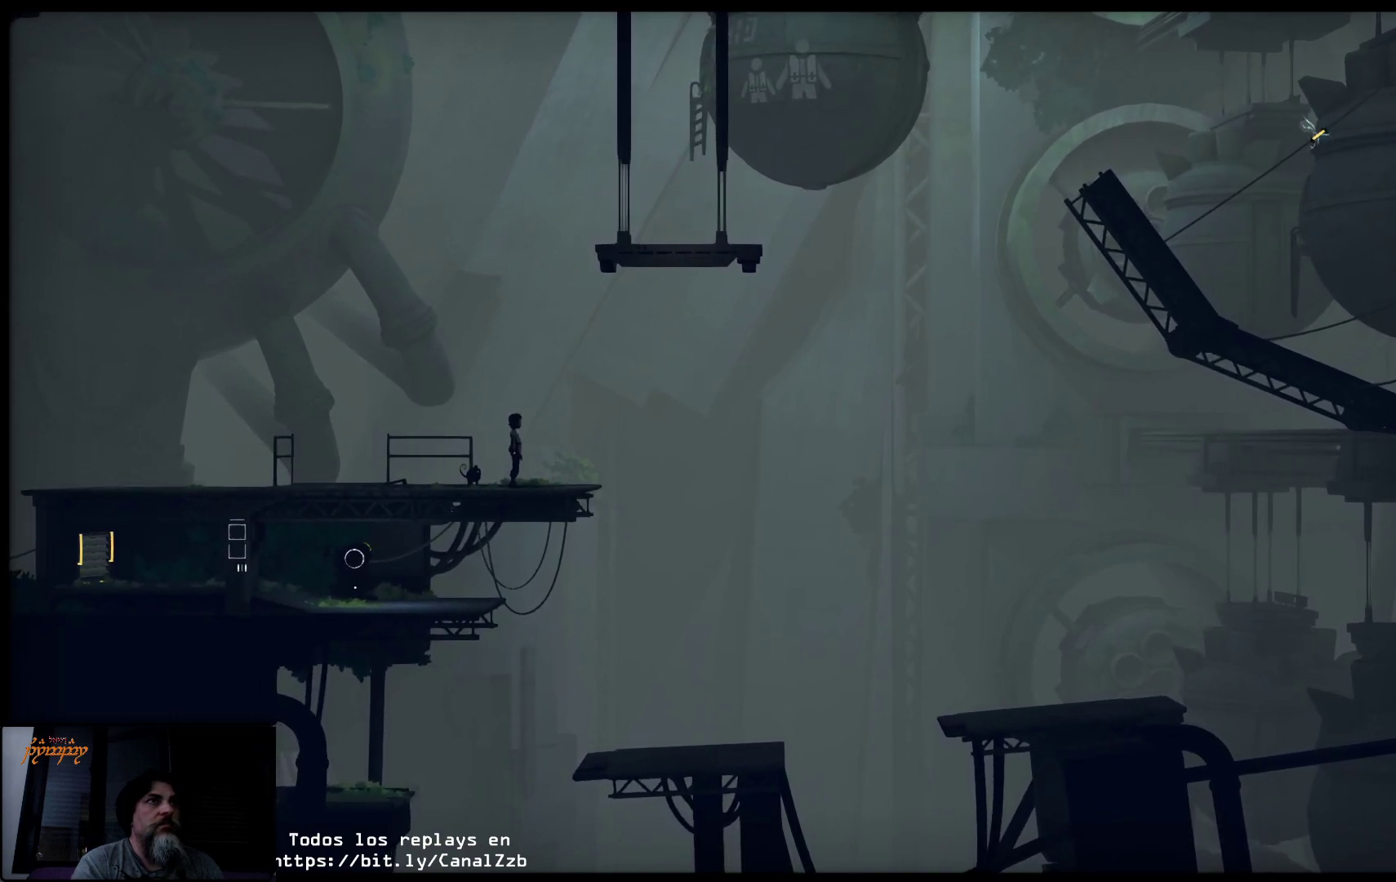
{"buttons": [], "left_stick": "center", "right_stick": "center", "events": []}
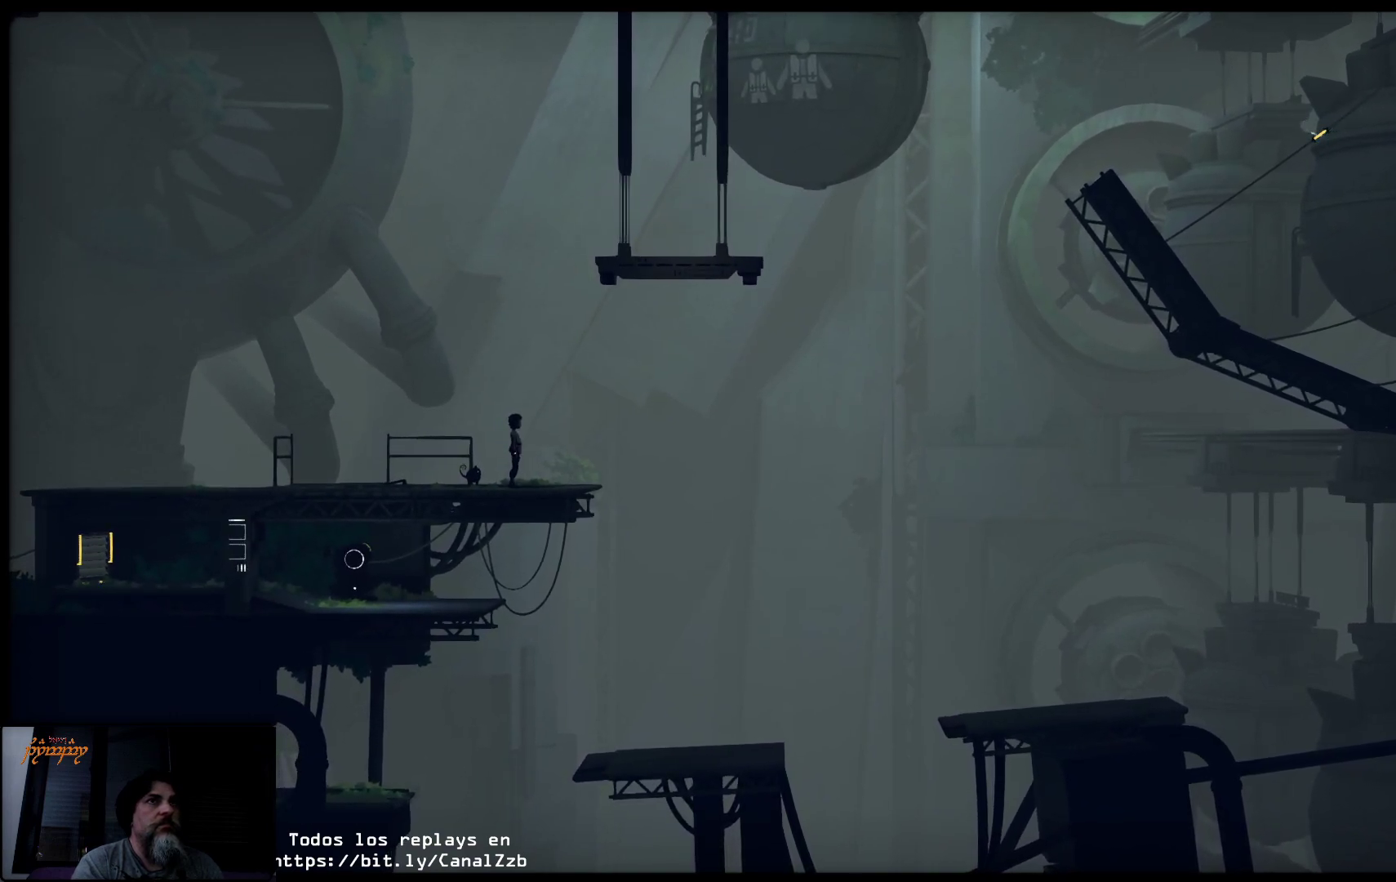
{"buttons": [], "left_stick": "center", "right_stick": "center", "events": []}
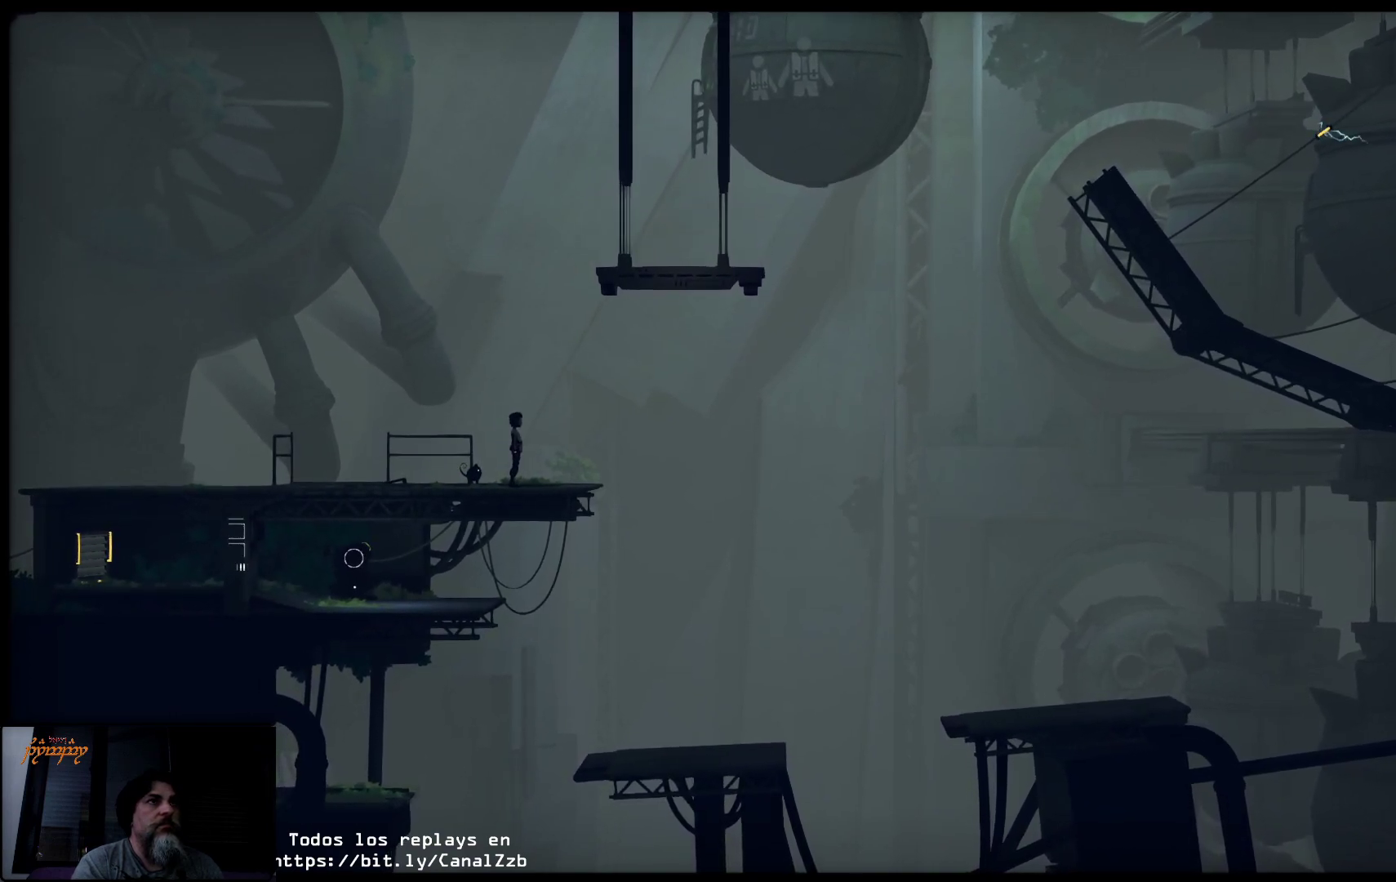
{"buttons": [], "left_stick": "center", "right_stick": "center", "events": []}
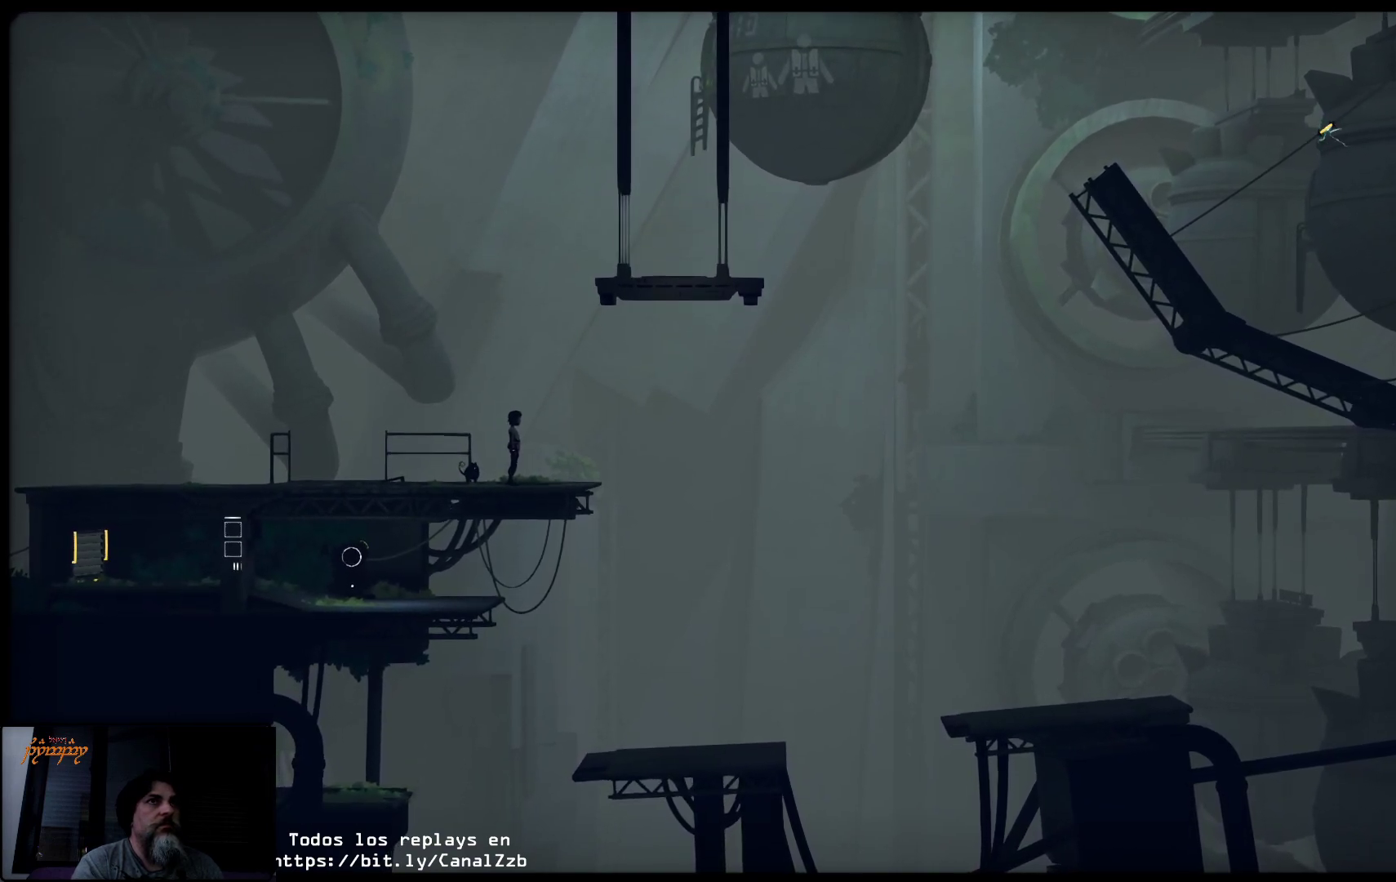
{"buttons": [], "left_stick": "center", "right_stick": "center", "events": []}
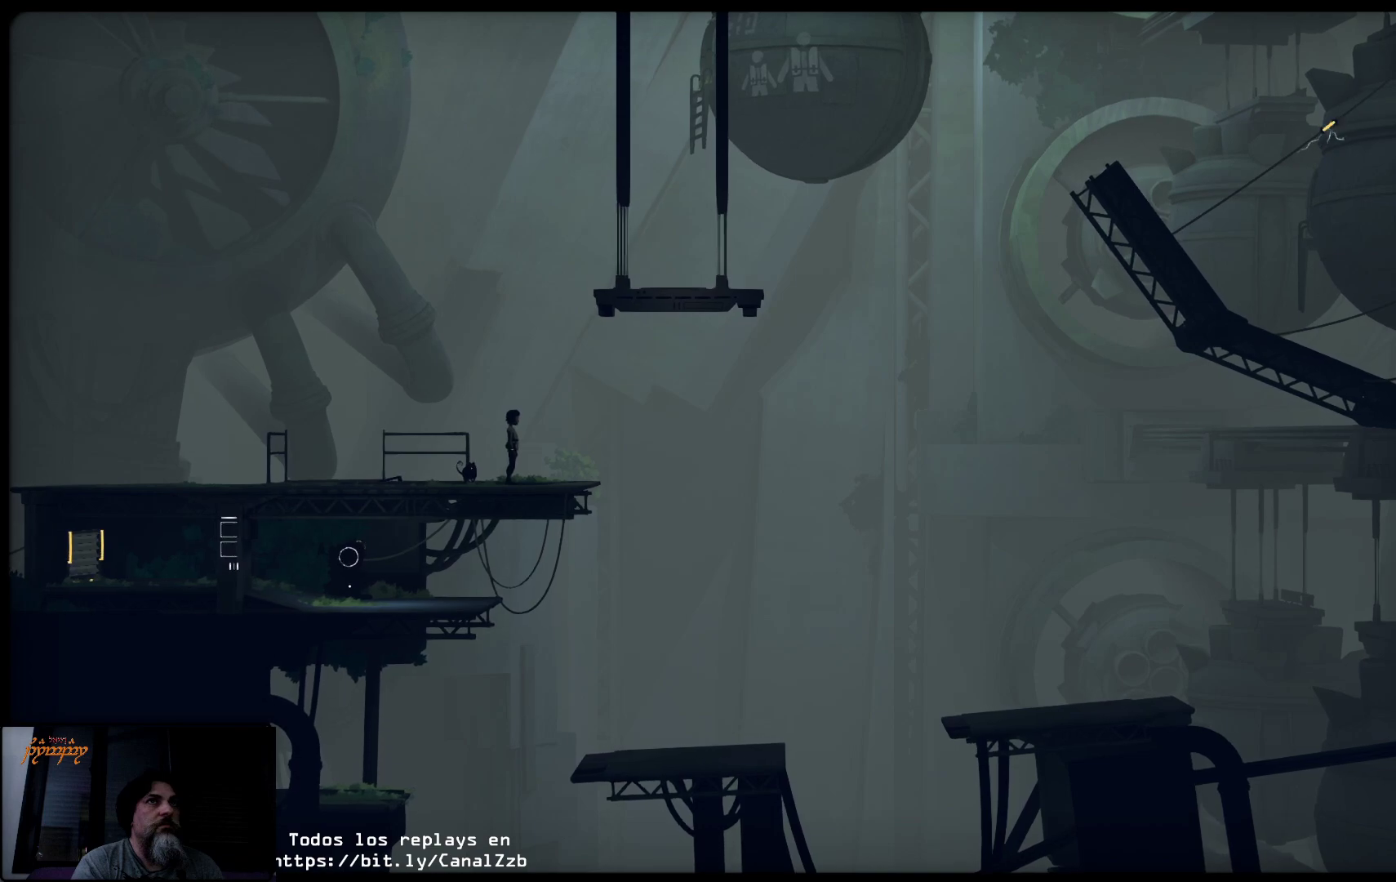
{"buttons": [], "left_stick": "center", "right_stick": "center", "events": []}
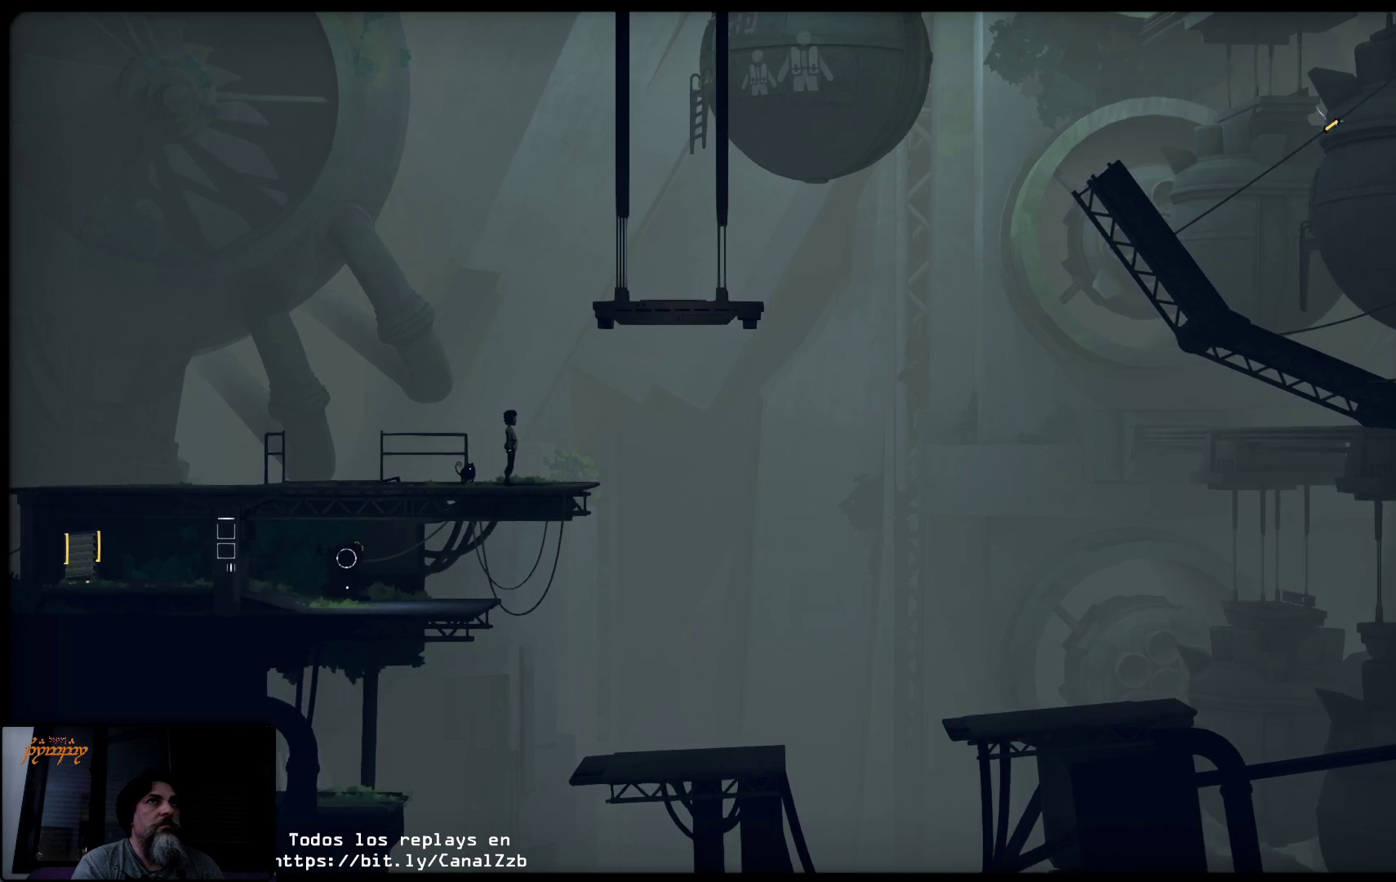
{"buttons": [], "left_stick": "center", "right_stick": "center", "events": []}
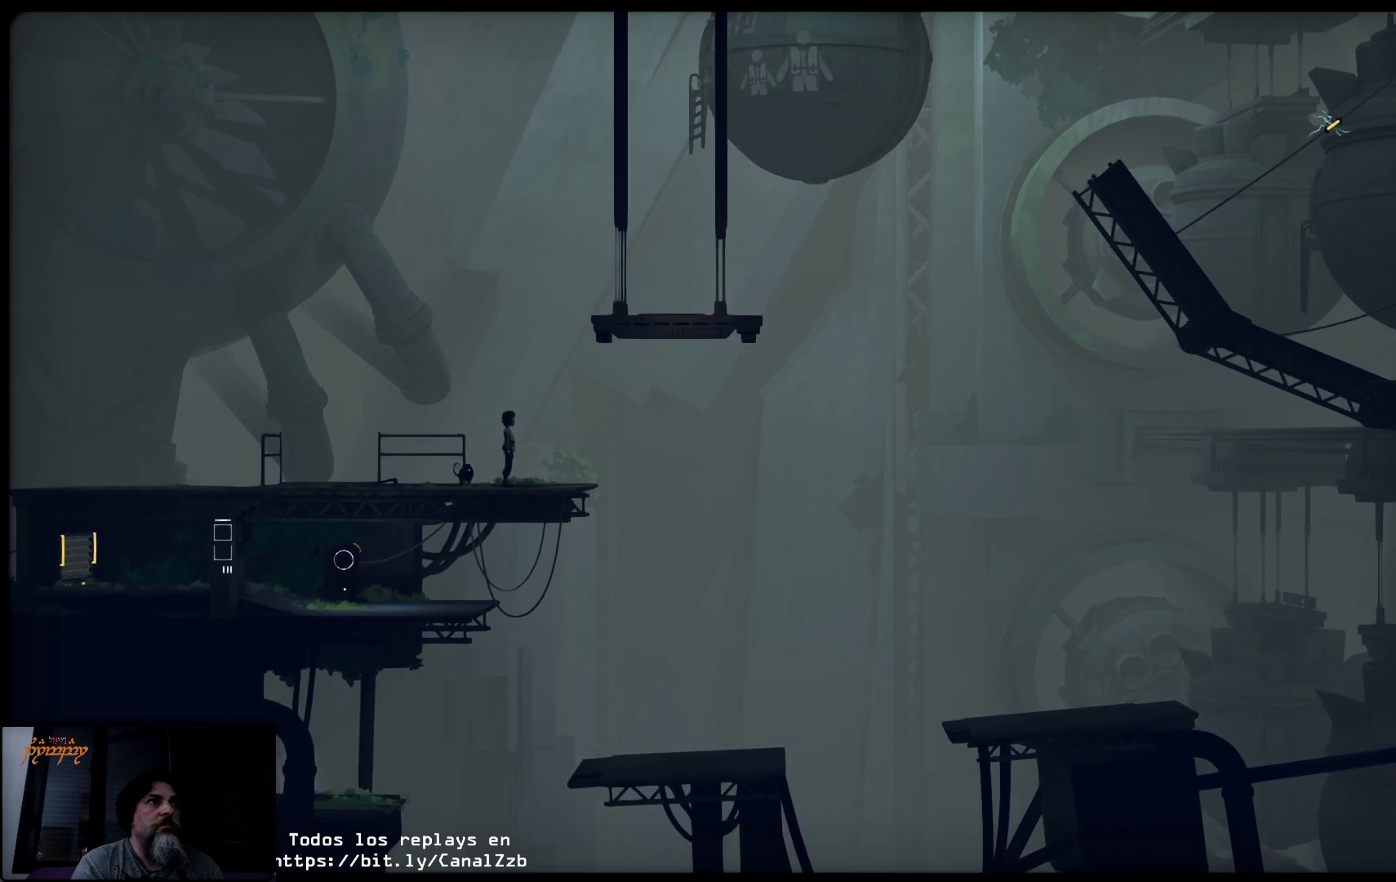
{"buttons": [], "left_stick": "center", "right_stick": "center", "events": []}
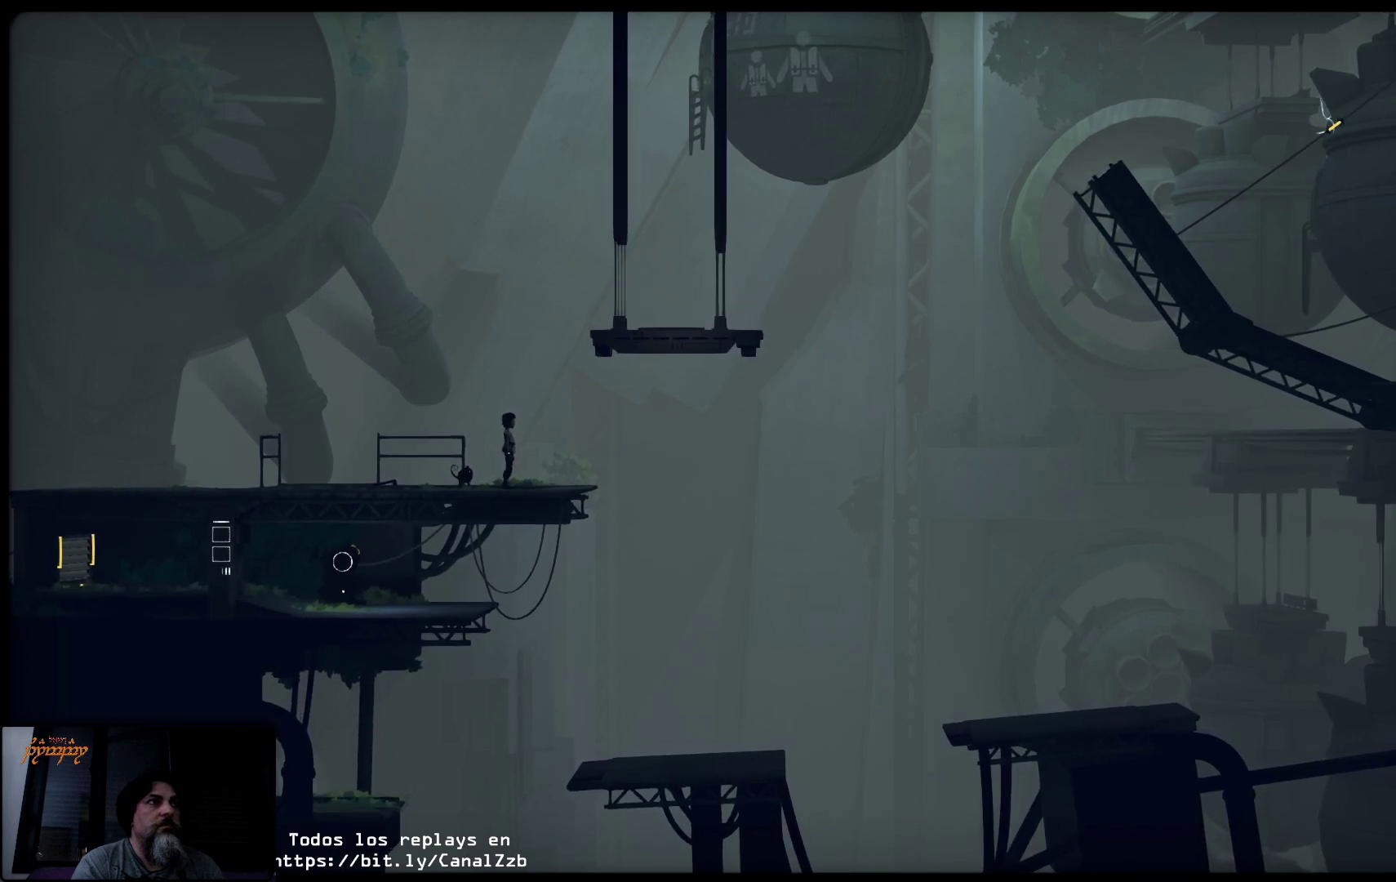
{"buttons": [], "left_stick": "center", "right_stick": "center", "events": []}
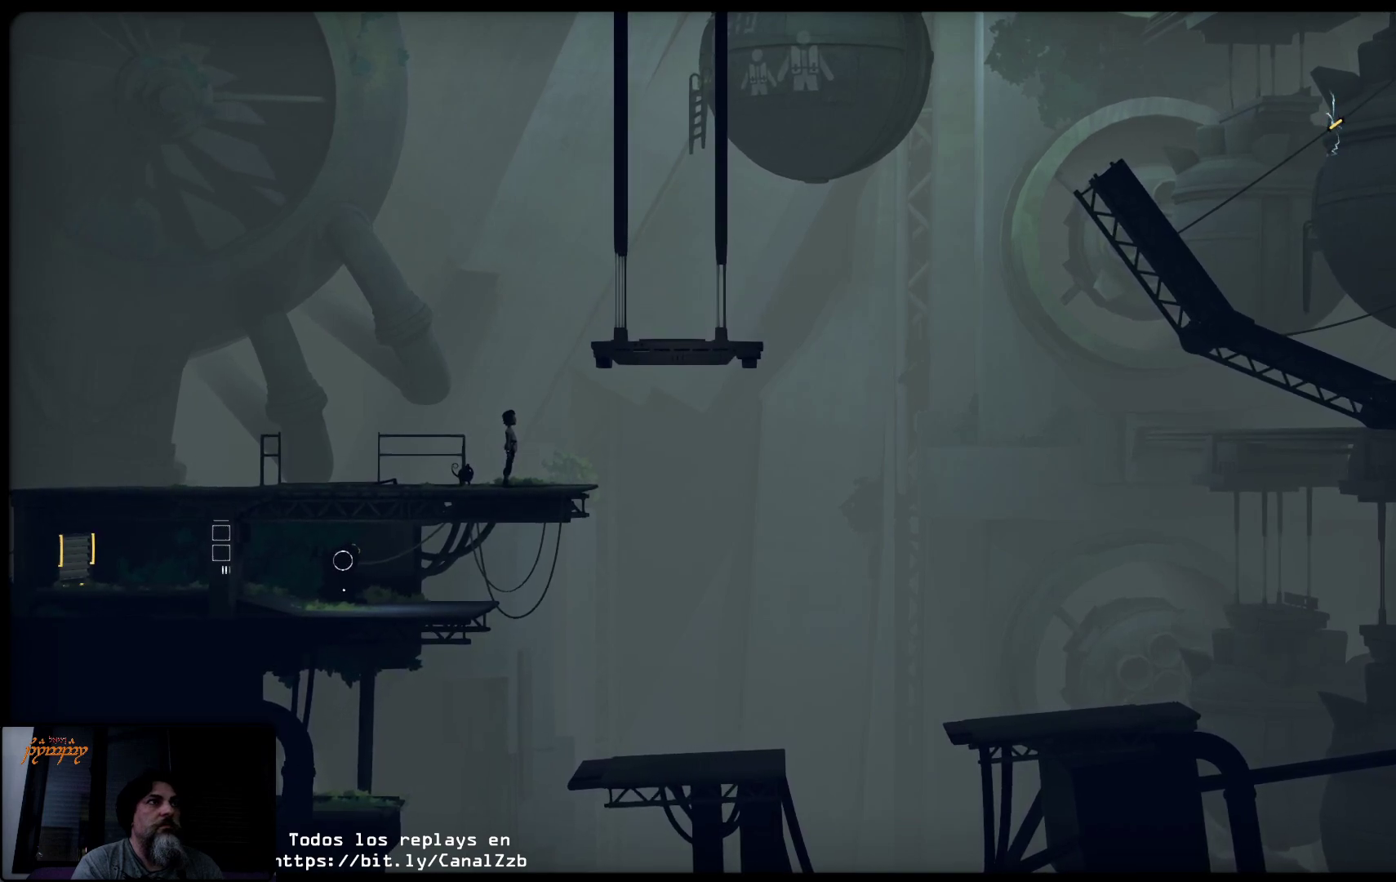
{"buttons": [], "left_stick": "center", "right_stick": "center", "events": []}
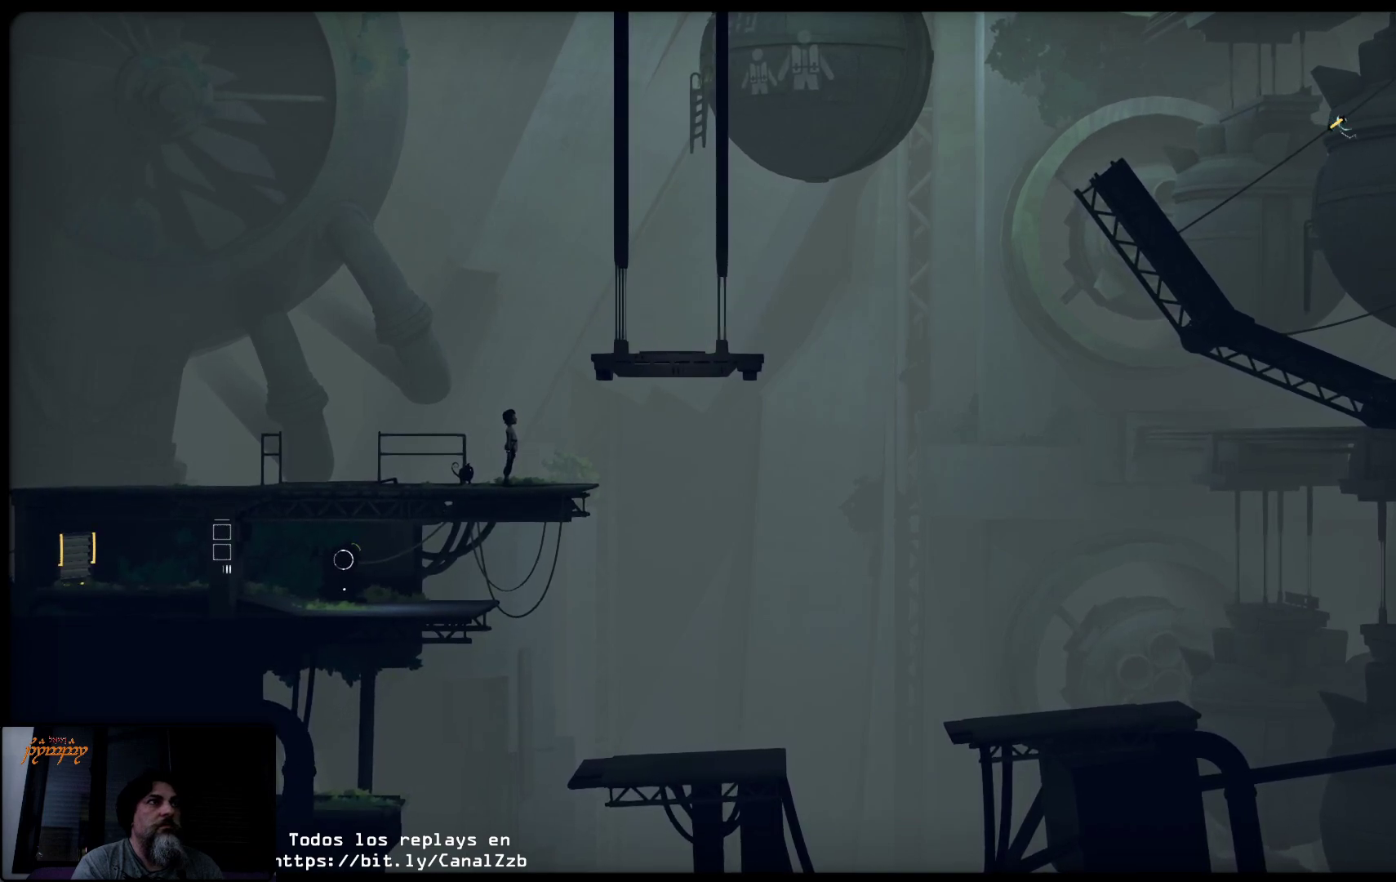
{"buttons": [], "left_stick": "right", "right_stick": "center", "events": [[167, "left_stick", "right"]]}
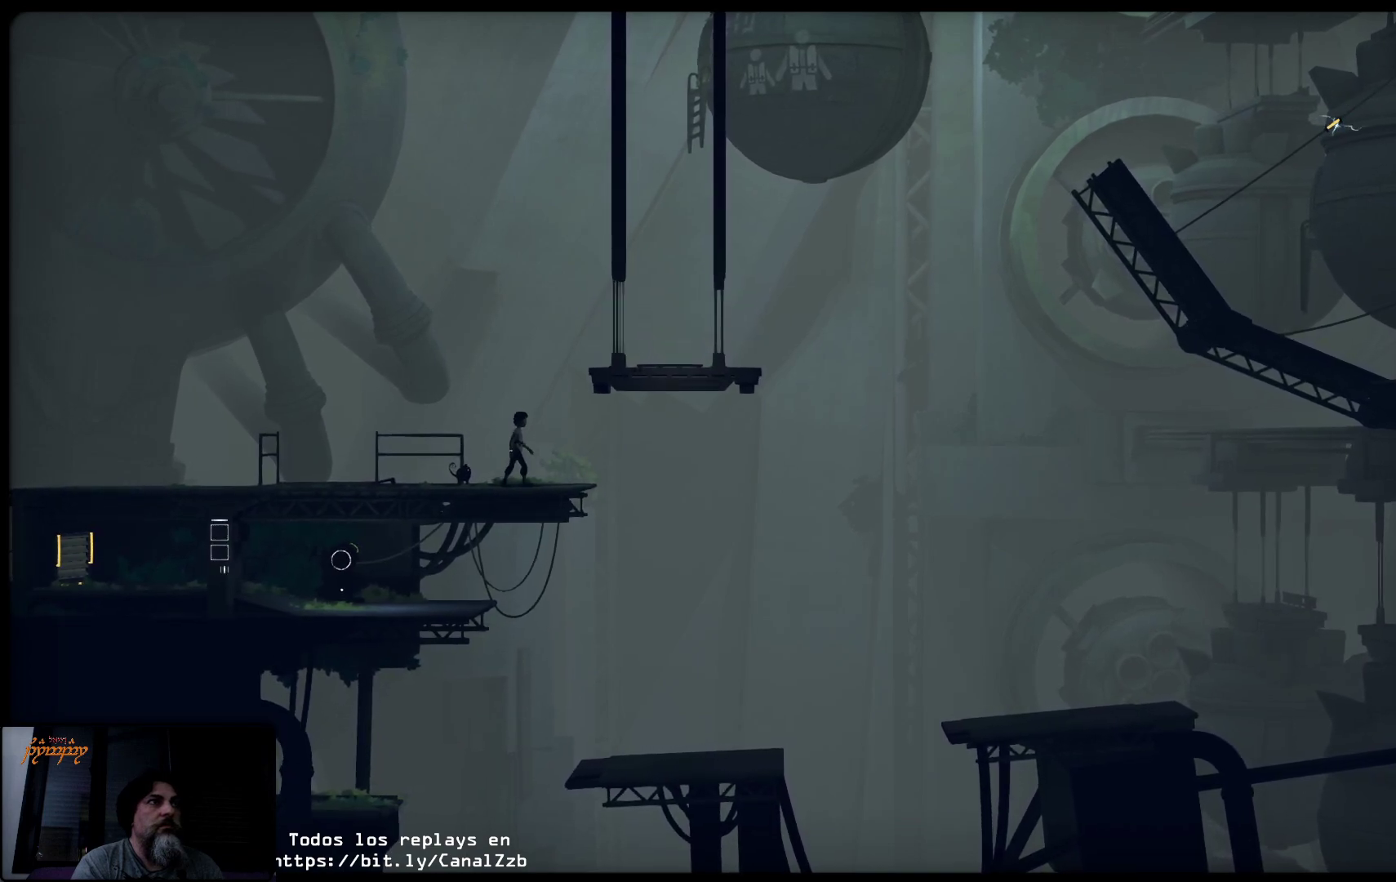
{"buttons": ["A"], "left_stick": "right", "right_stick": "center", "events": [[100, "left_stick", "center"], [450, "A", "down"], [500, "left_stick", "right"]]}
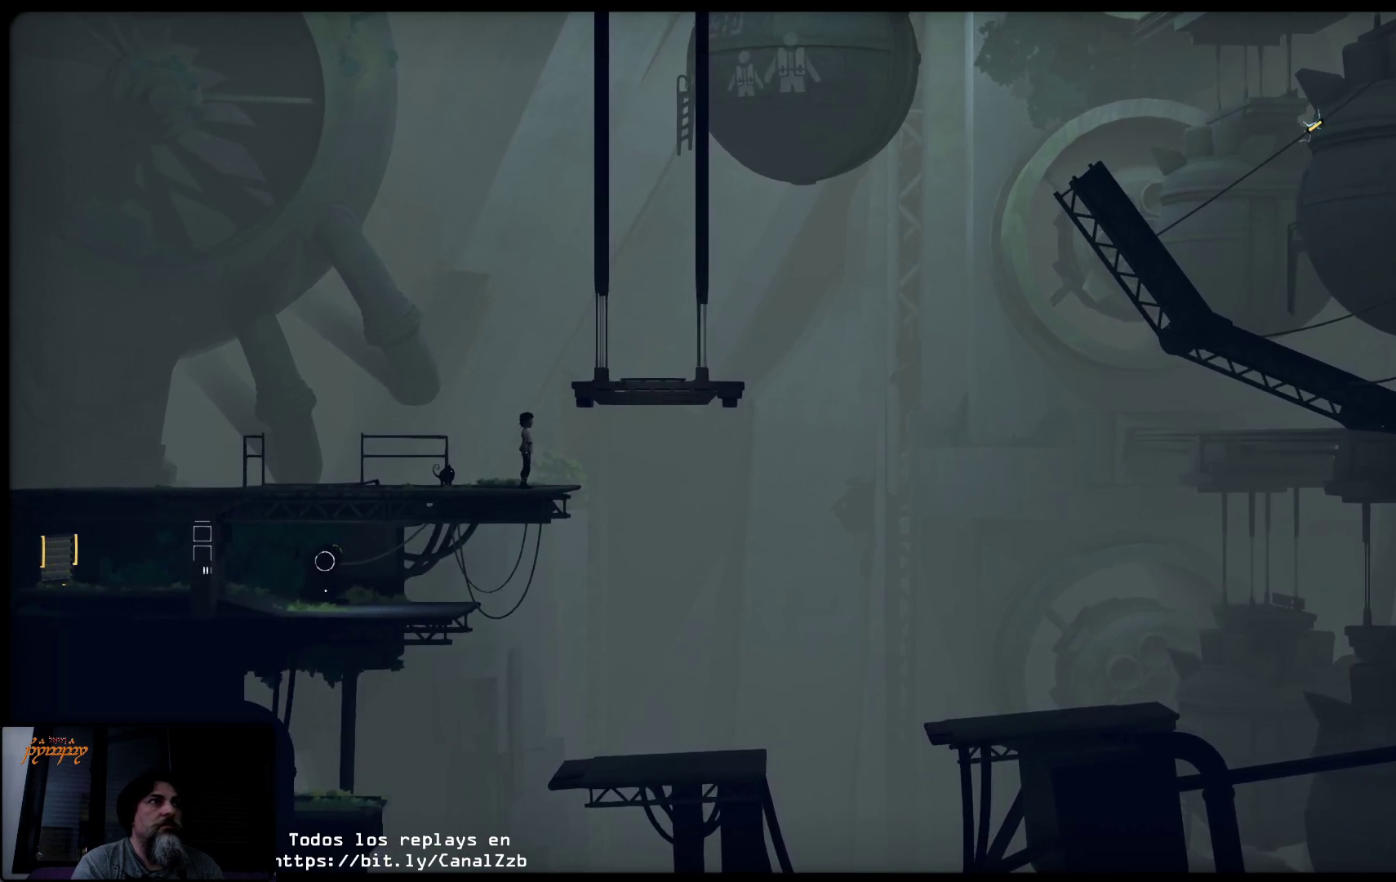
{"buttons": ["A"], "left_stick": "right", "right_stick": "center", "events": [[267, "left_stick", "center"], [383, "left_stick", "right"]]}
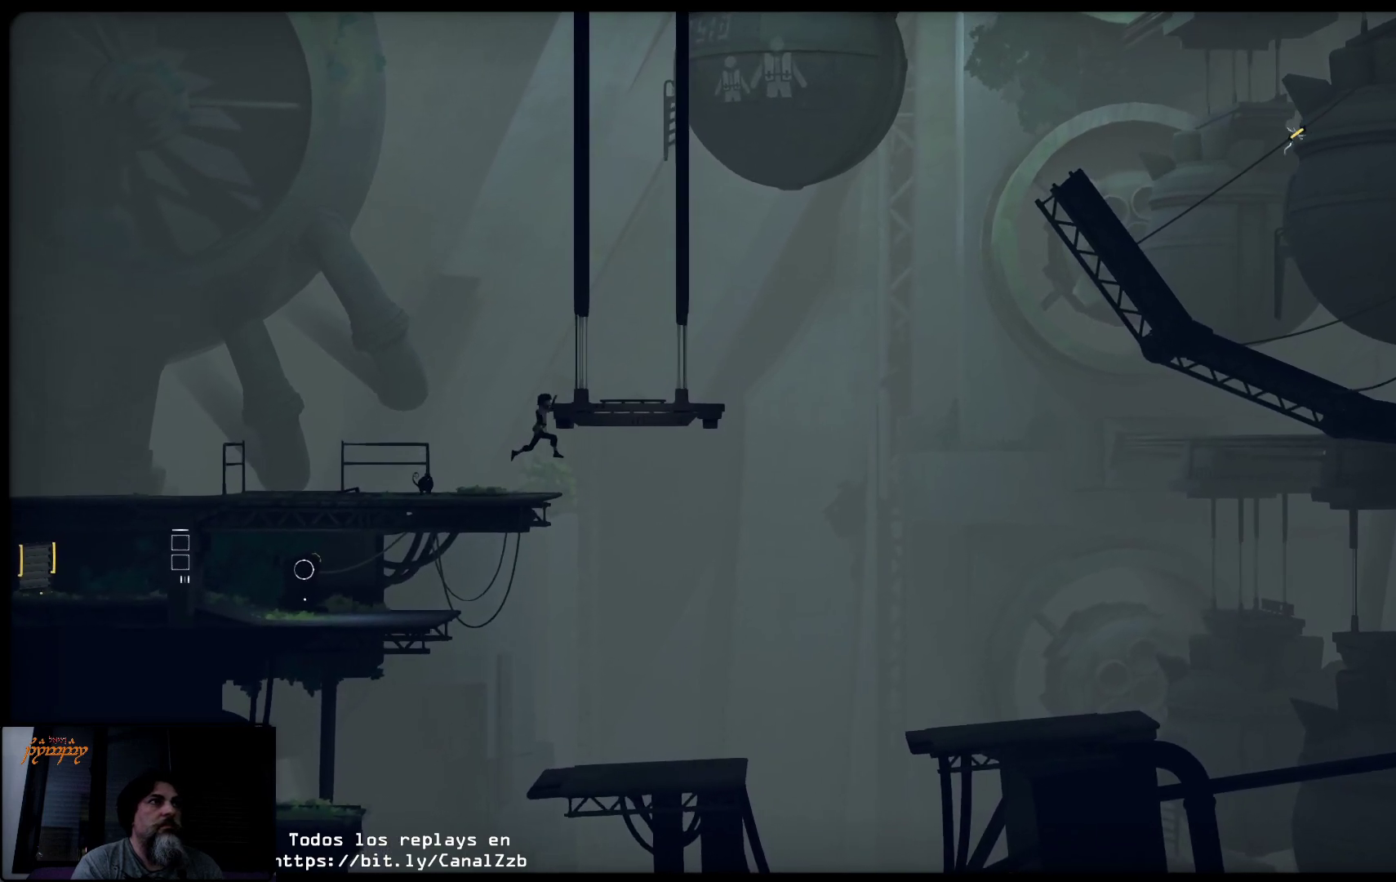
{"buttons": ["A"], "left_stick": "up", "right_stick": "center", "events": [[150, "left_stick", "up-right"], [250, "left_stick", "up"]]}
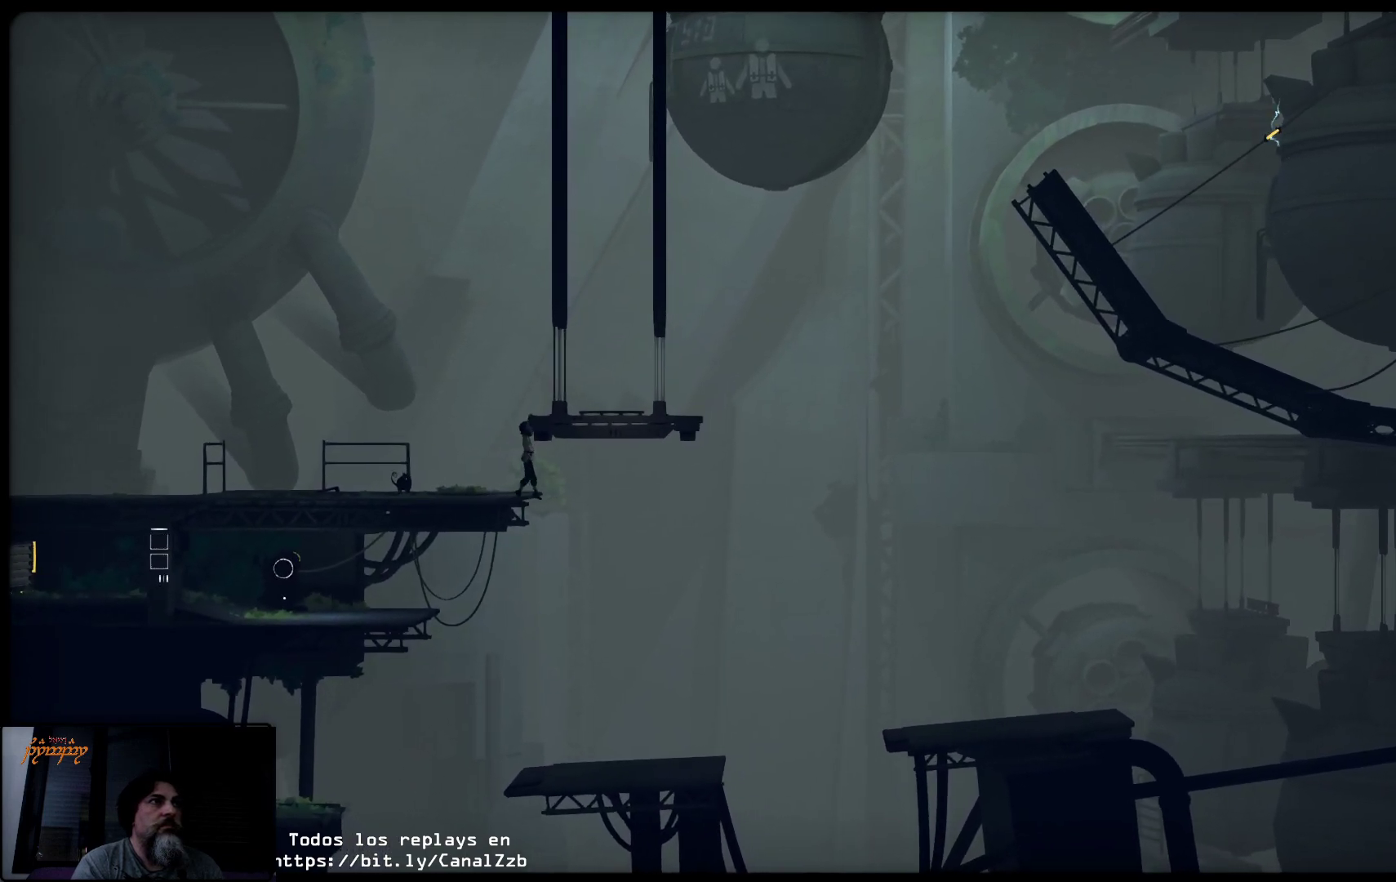
{"buttons": [], "left_stick": "up-right", "right_stick": "center", "events": [[167, "A", "up"], [500, "left_stick", "up-right"]]}
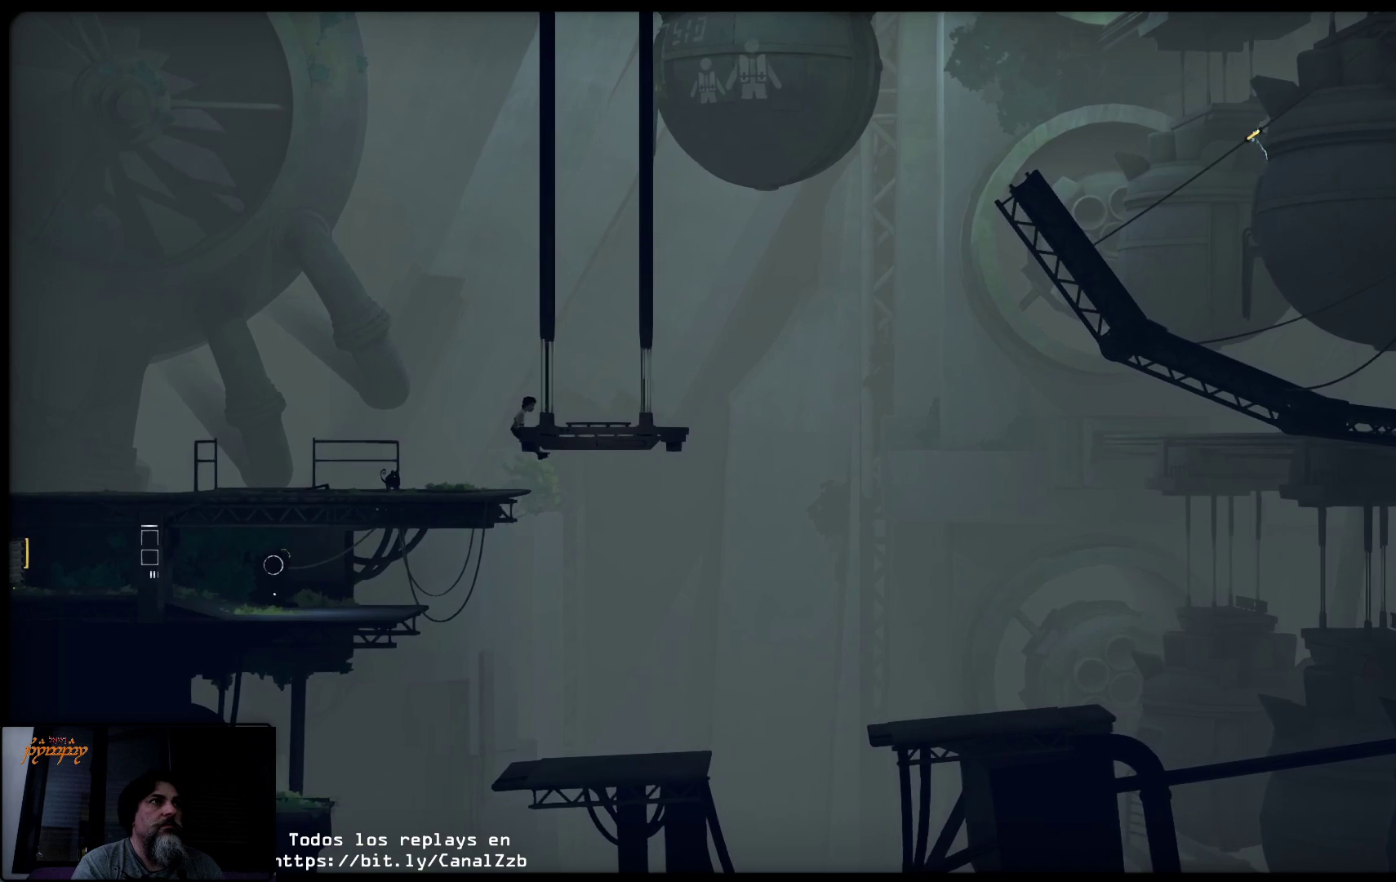
{"buttons": [], "left_stick": "right", "right_stick": "center", "events": [[217, "left_stick", "right"]]}
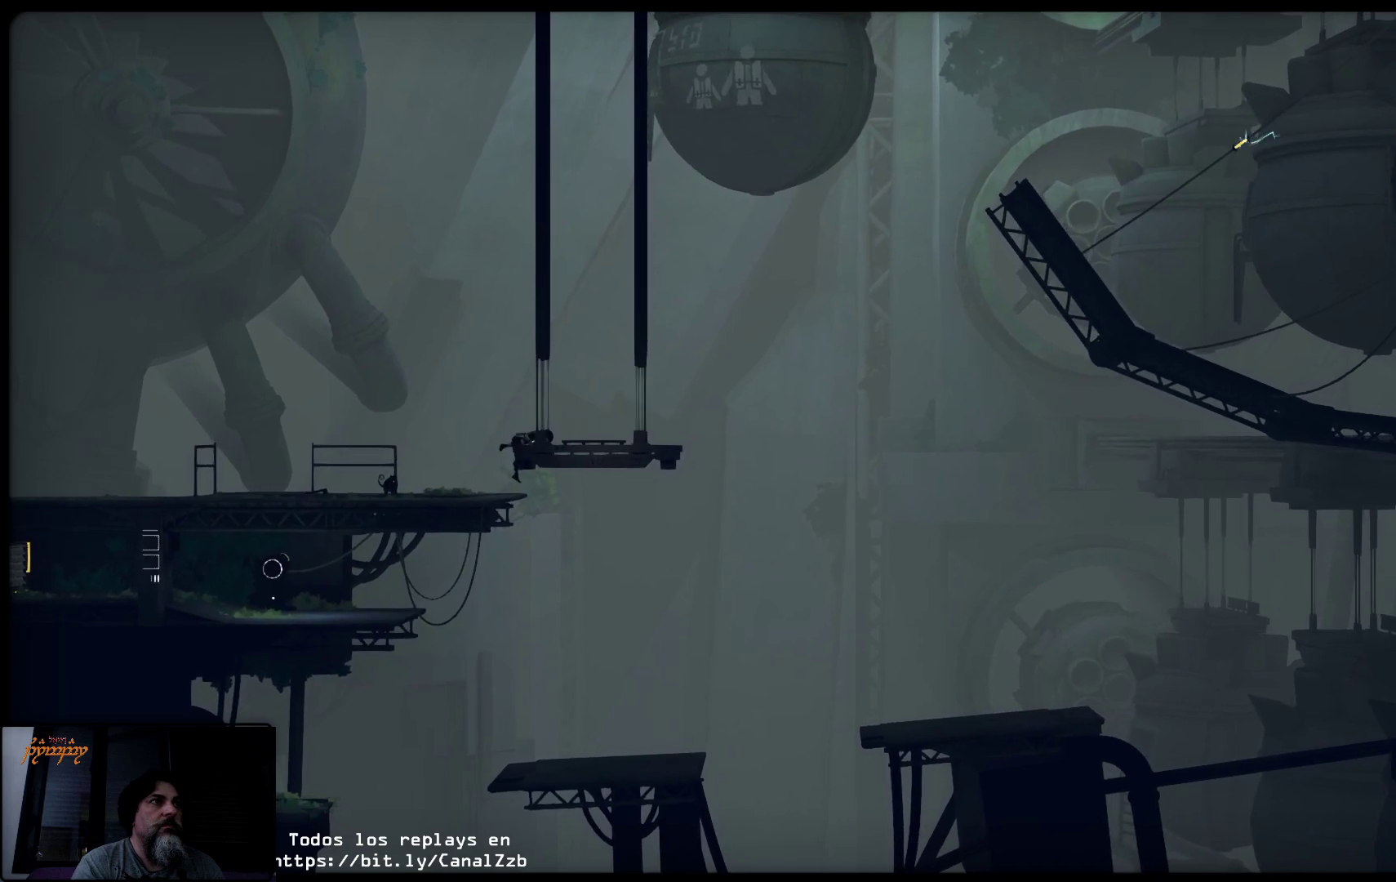
{"buttons": [], "left_stick": "center", "right_stick": "center", "events": [[450, "left_stick", "center"]]}
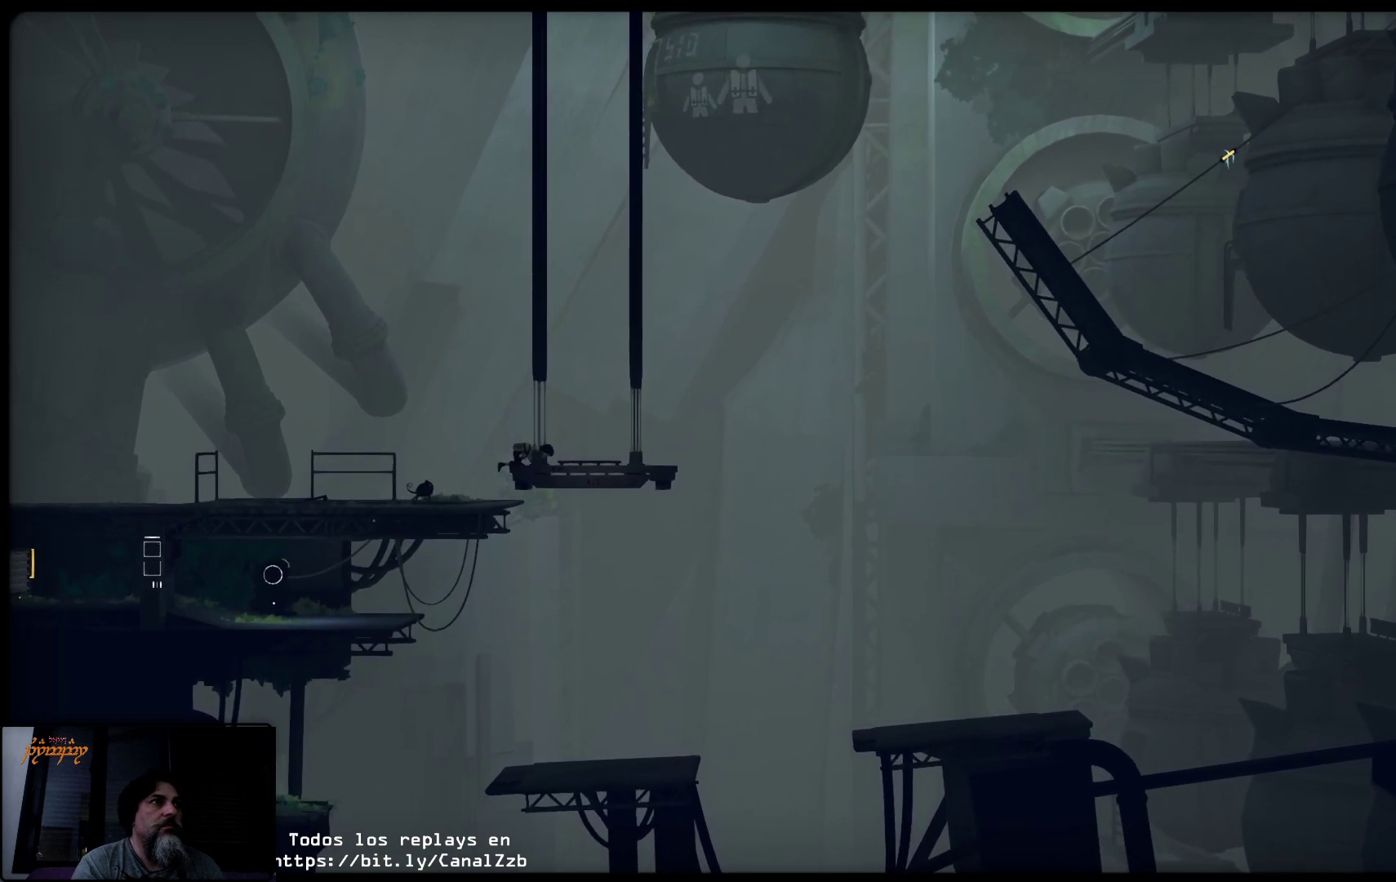
{"buttons": [], "left_stick": "right", "right_stick": "center", "events": [[333, "left_stick", "right"]]}
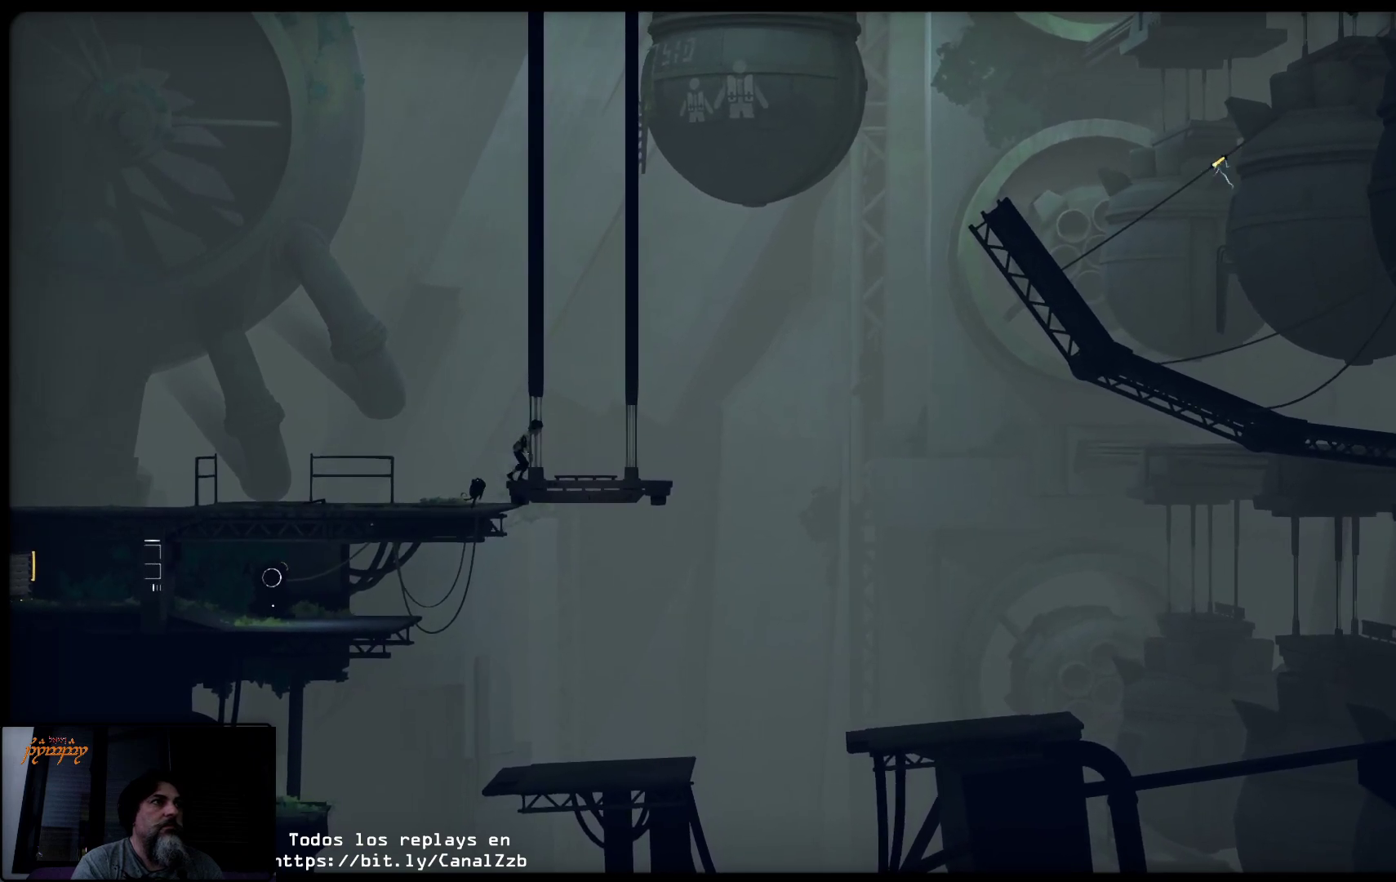
{"buttons": [], "left_stick": "left", "right_stick": "center", "events": [[467, "left_stick", "left"]]}
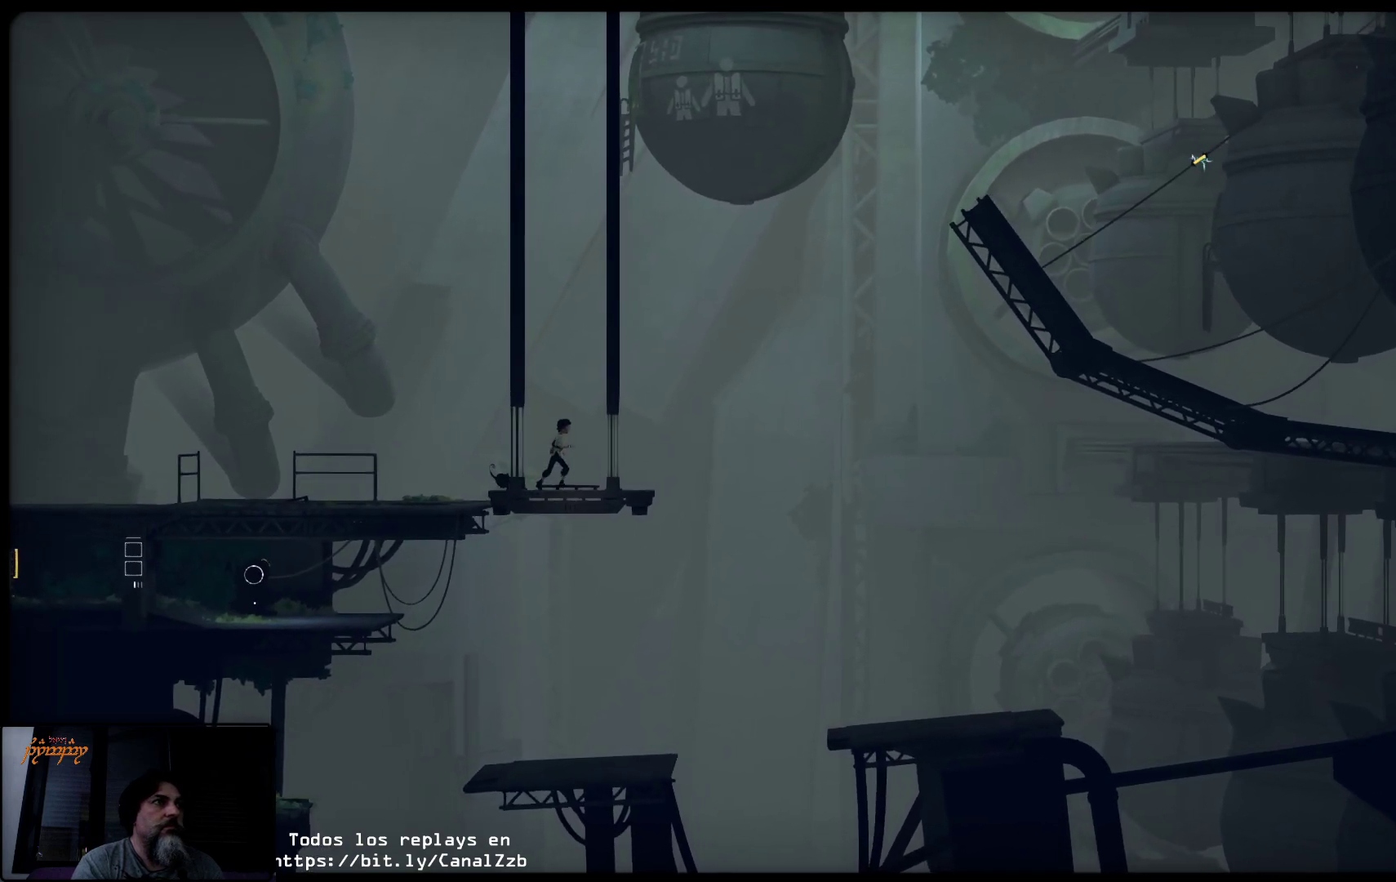
{"buttons": [], "left_stick": "center", "right_stick": "center", "events": [[433, "left_stick", "center"]]}
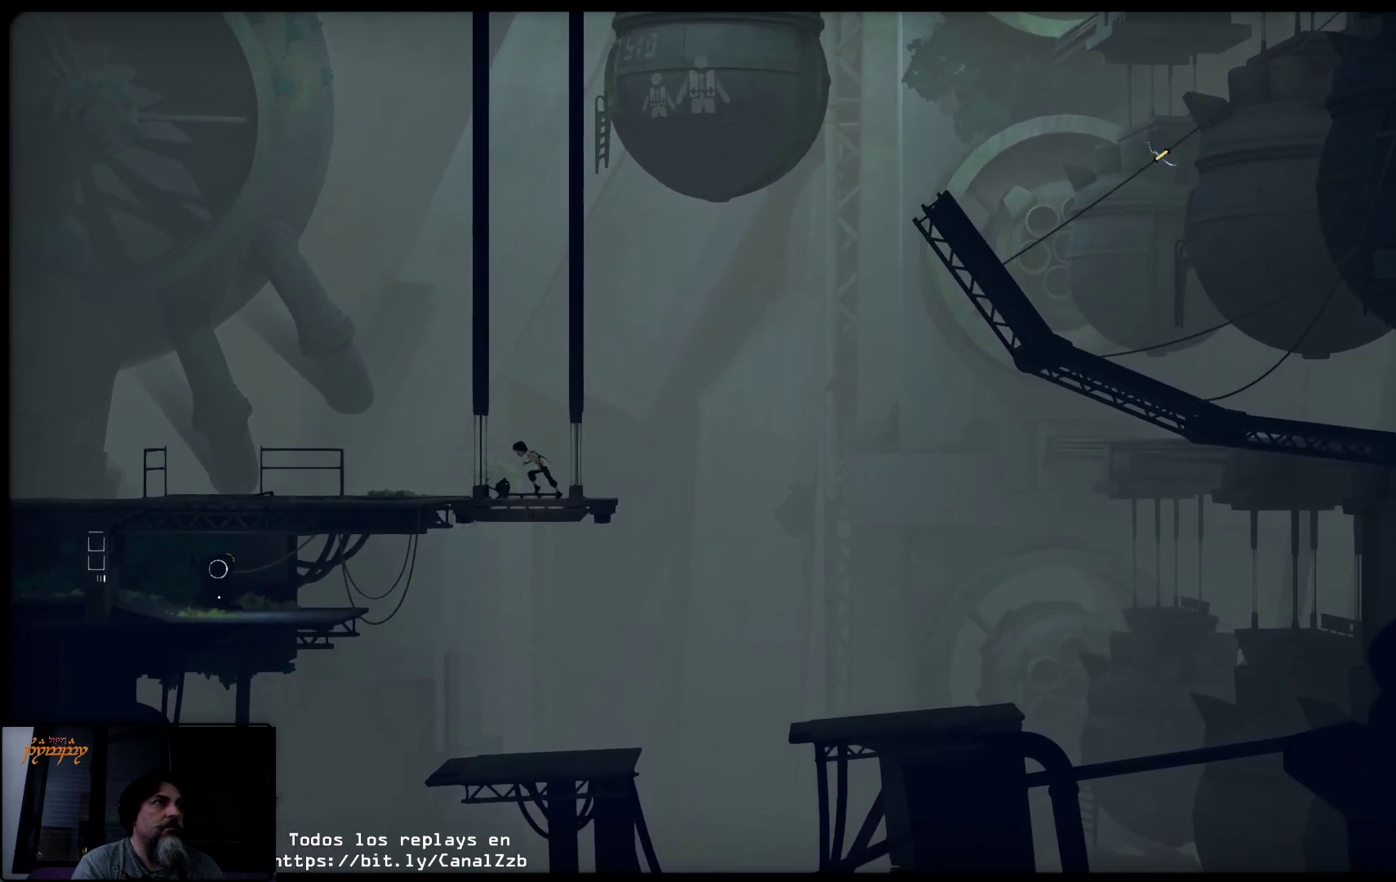
{"buttons": [], "left_stick": "center", "right_stick": "center", "events": []}
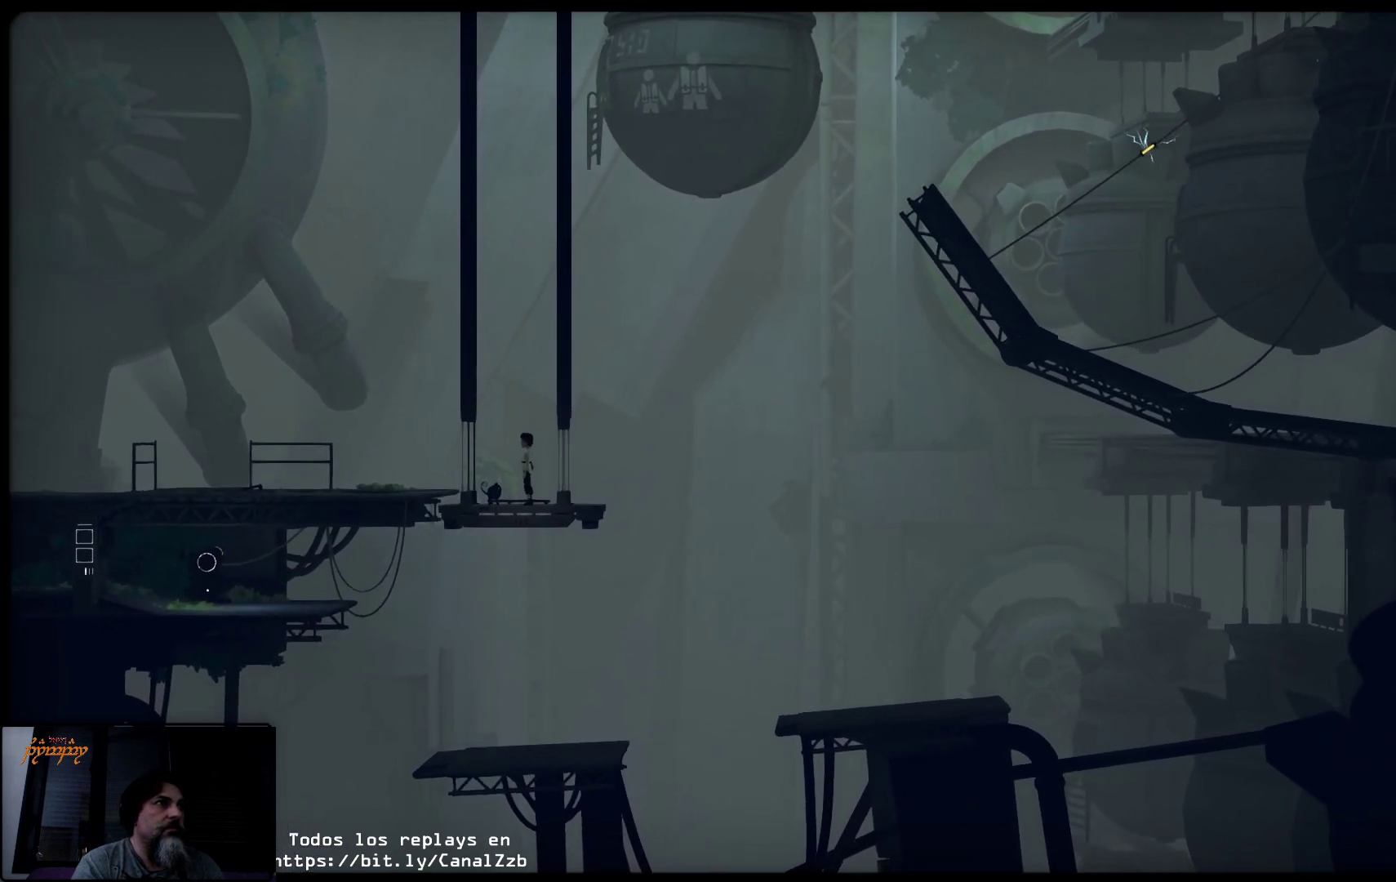
{"buttons": [], "left_stick": "down", "right_stick": "center", "events": [[167, "left_stick", "down"]]}
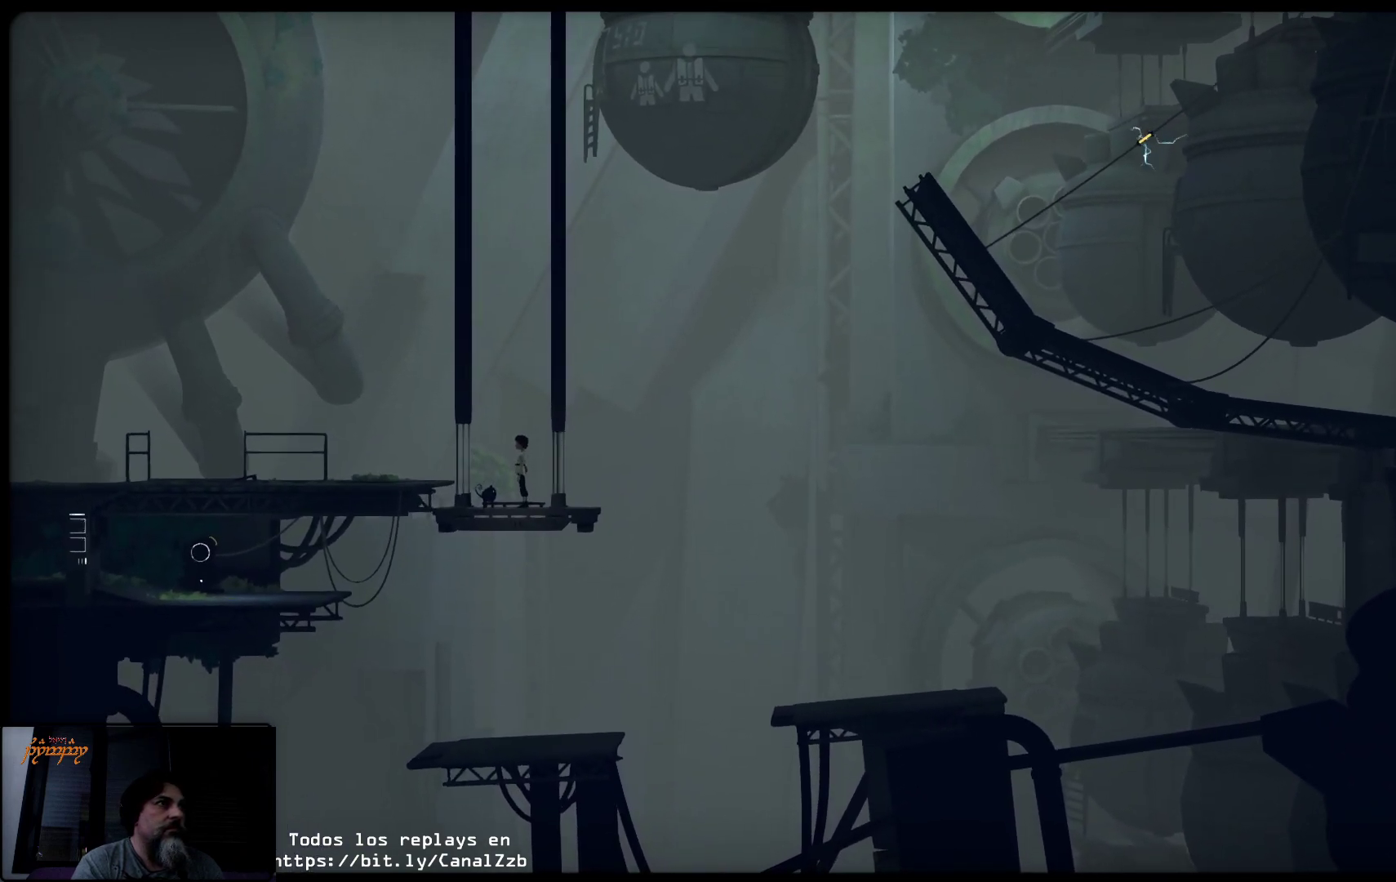
{"buttons": [], "left_stick": "left", "right_stick": "center", "events": [[133, "left_stick", "center"], [317, "left_stick", "left"]]}
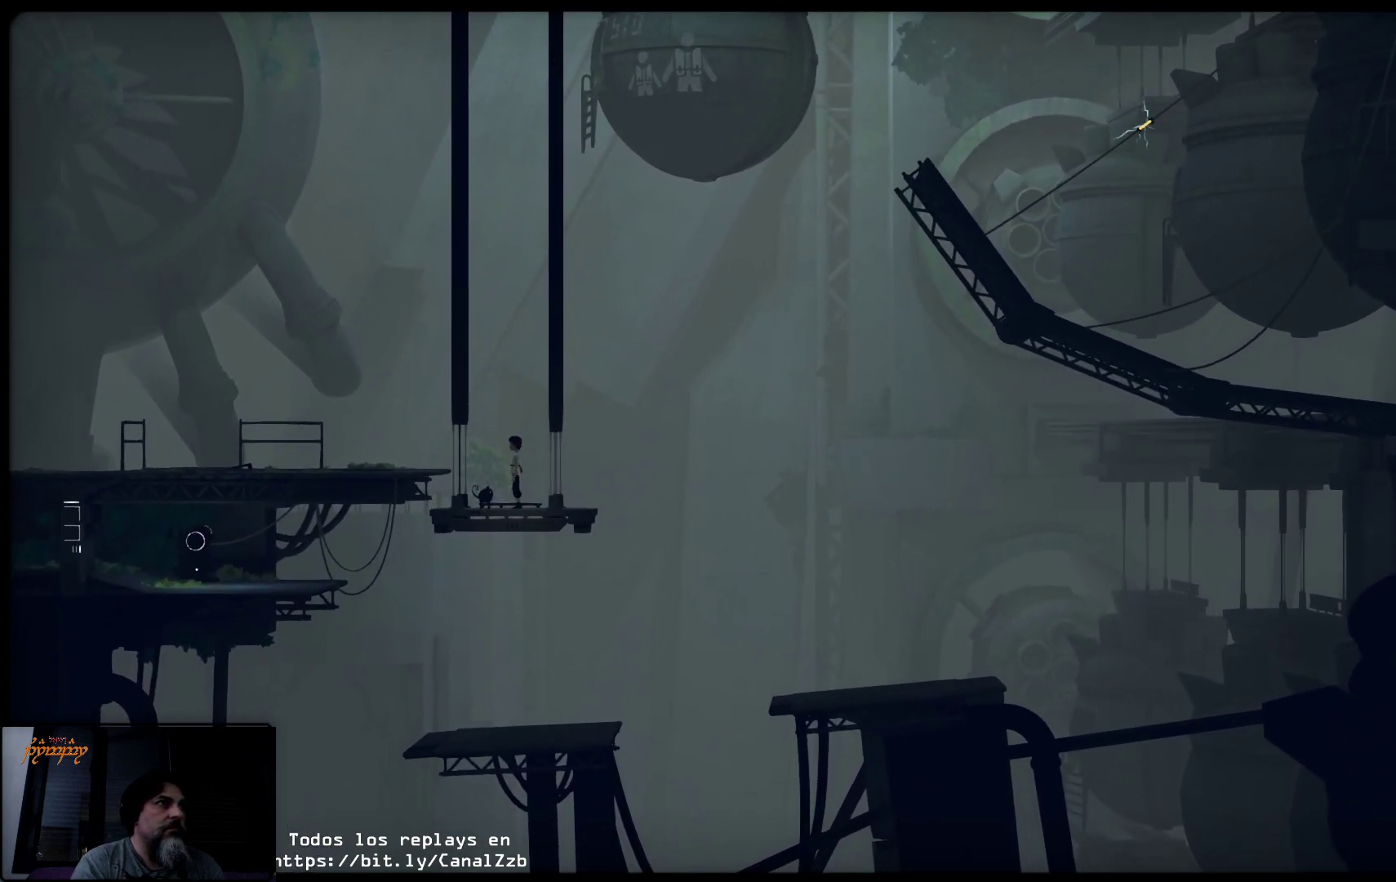
{"buttons": [], "left_stick": "center", "right_stick": "center", "events": [[167, "left_stick", "center"]]}
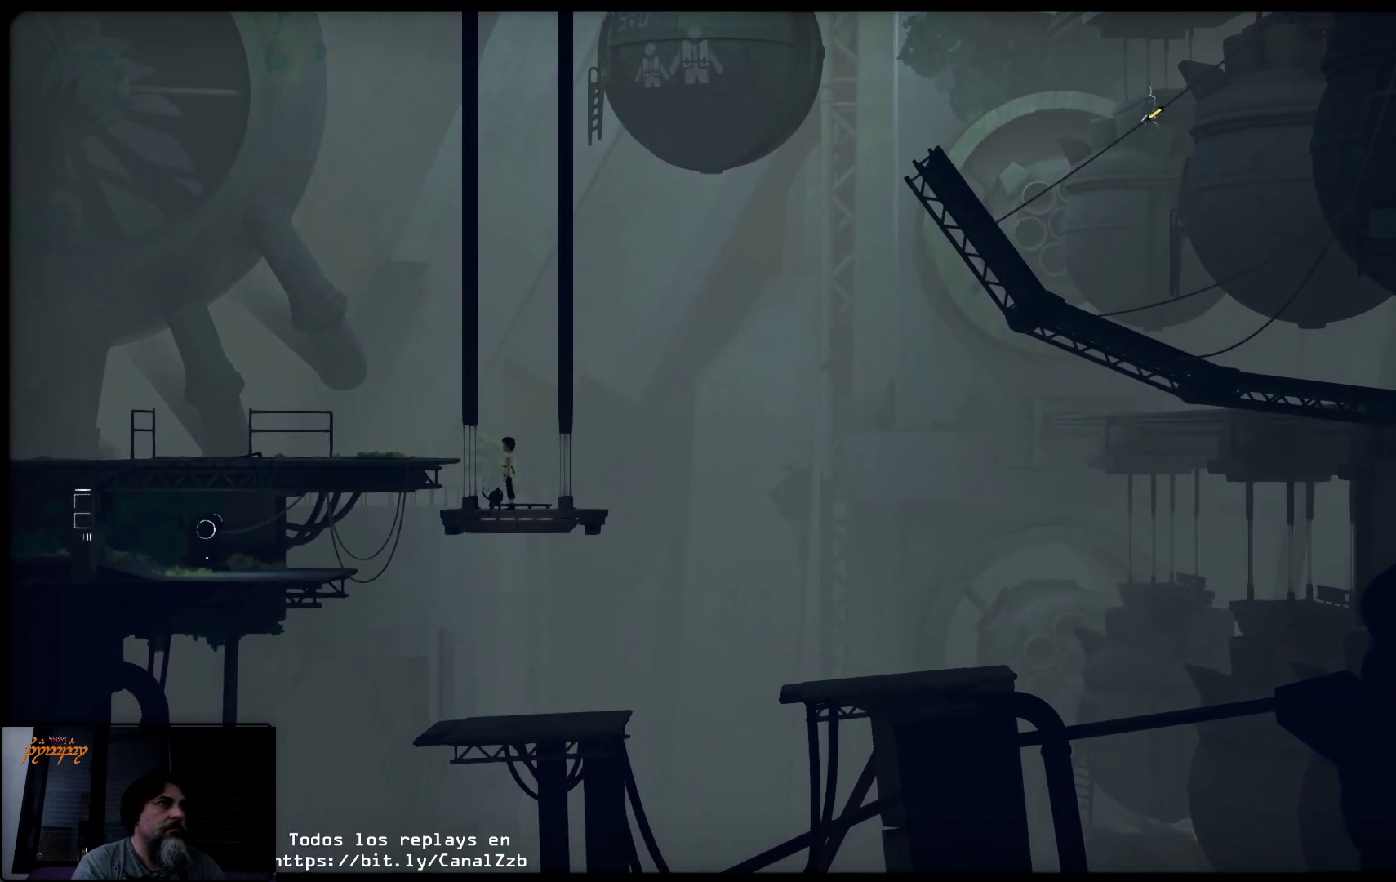
{"buttons": [], "left_stick": "center", "right_stick": "center", "events": [[133, "left_stick", "left"], [383, "left_stick", "center"]]}
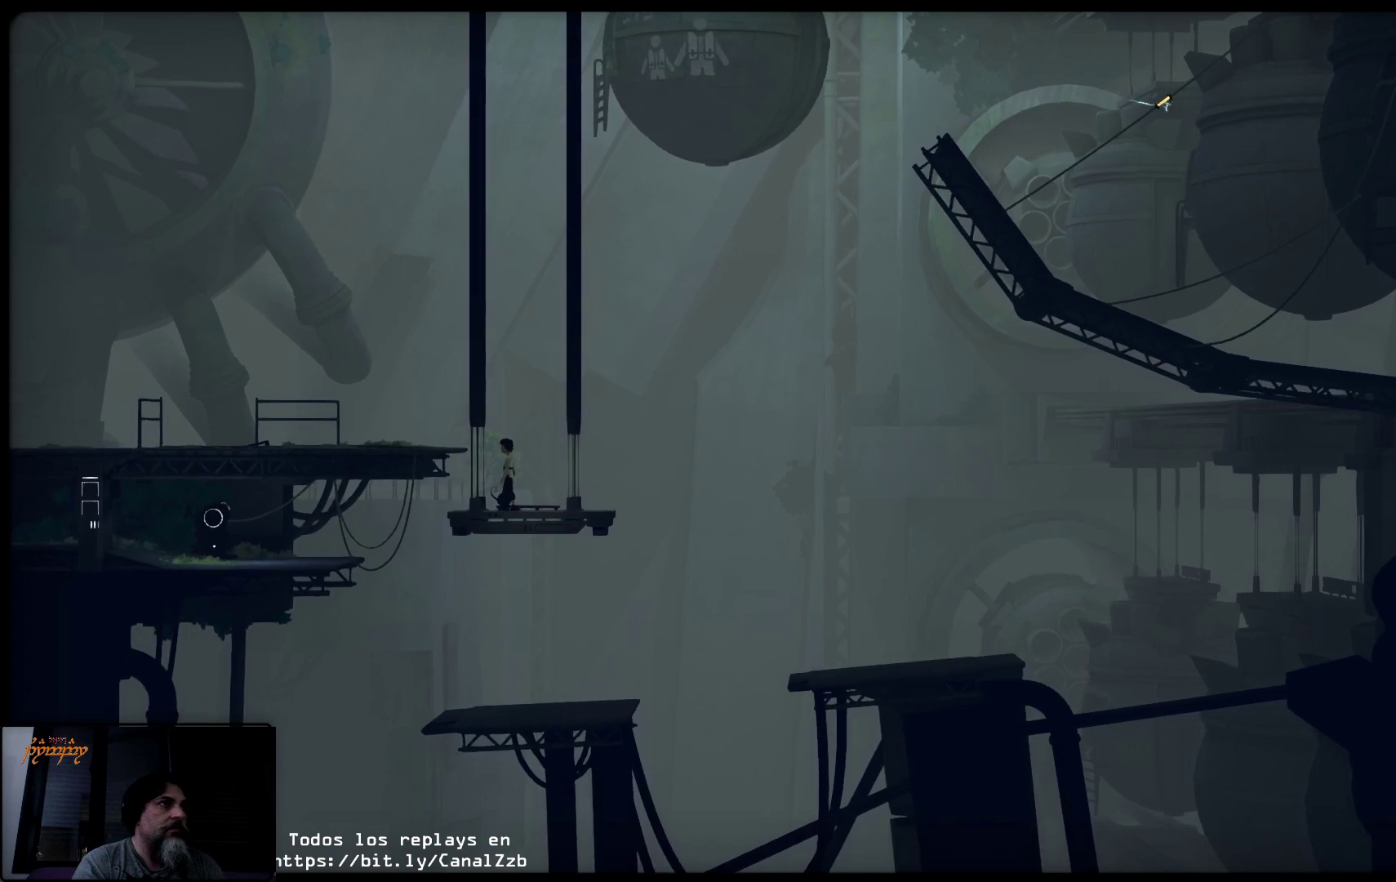
{"buttons": [], "left_stick": "center", "right_stick": "center", "events": []}